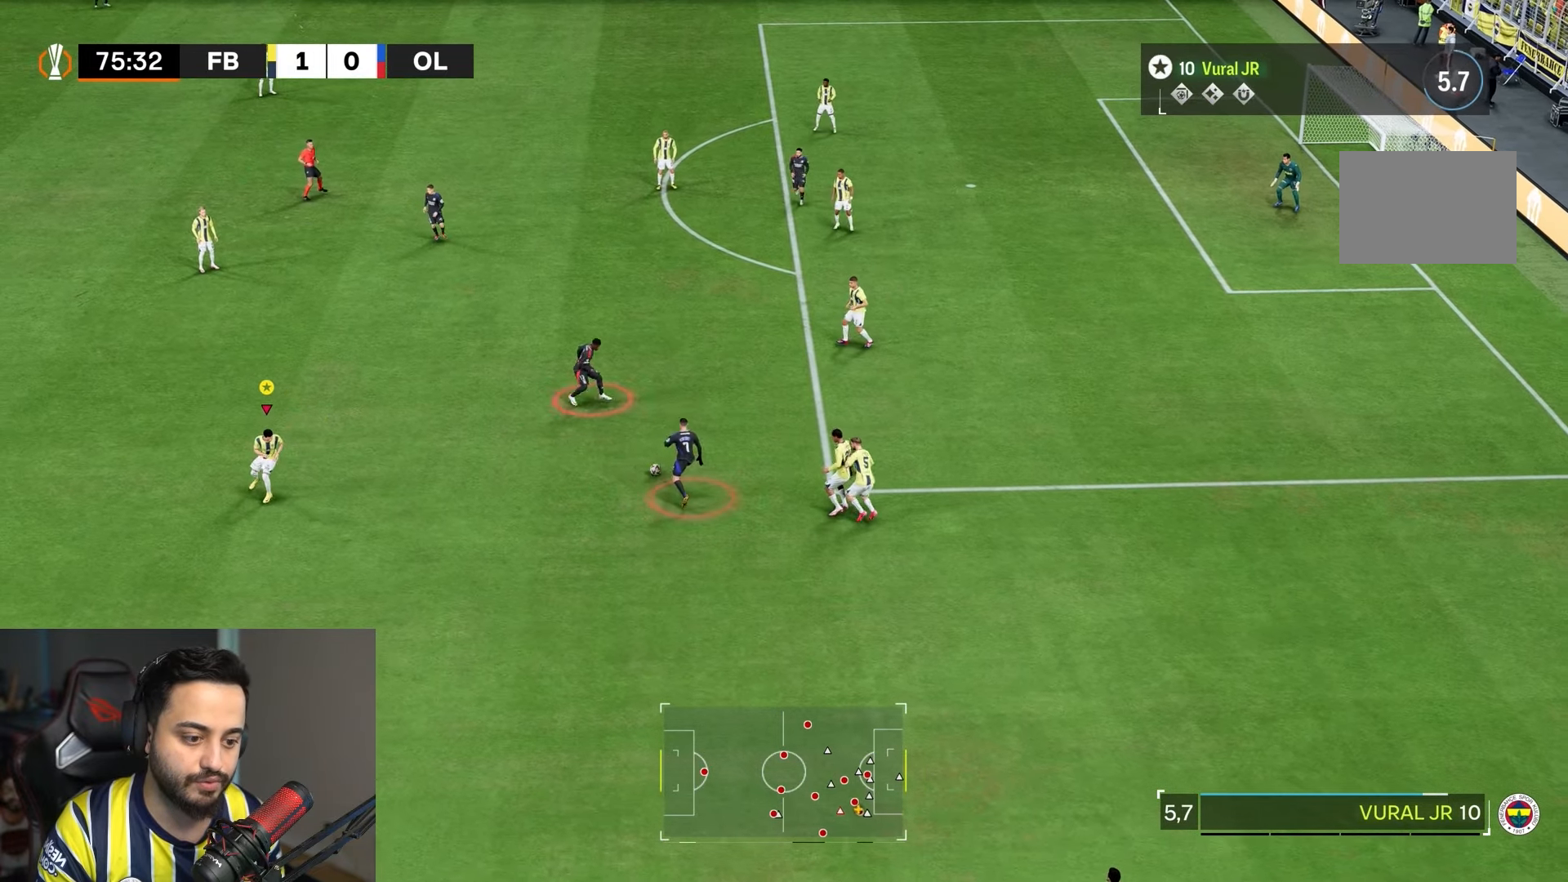
Gameplay with a controller (PlayStation layout); each line is a JSON object with the inputs held at the frame after it (dt_ms = milliseconds from this image to that frame). "events" lists button and stick changes between this image and that frame as [ms after this image, input, new state], when the widget could be followed in between. Not read: L3 R3.
{"dt_ms": 500, "buttons": ["R1", "R2"], "left_stick": "up", "right_stick": "center", "events": [[67, "left_stick", "up"], [150, "L2", "up"], [383, "R1", "down"]]}
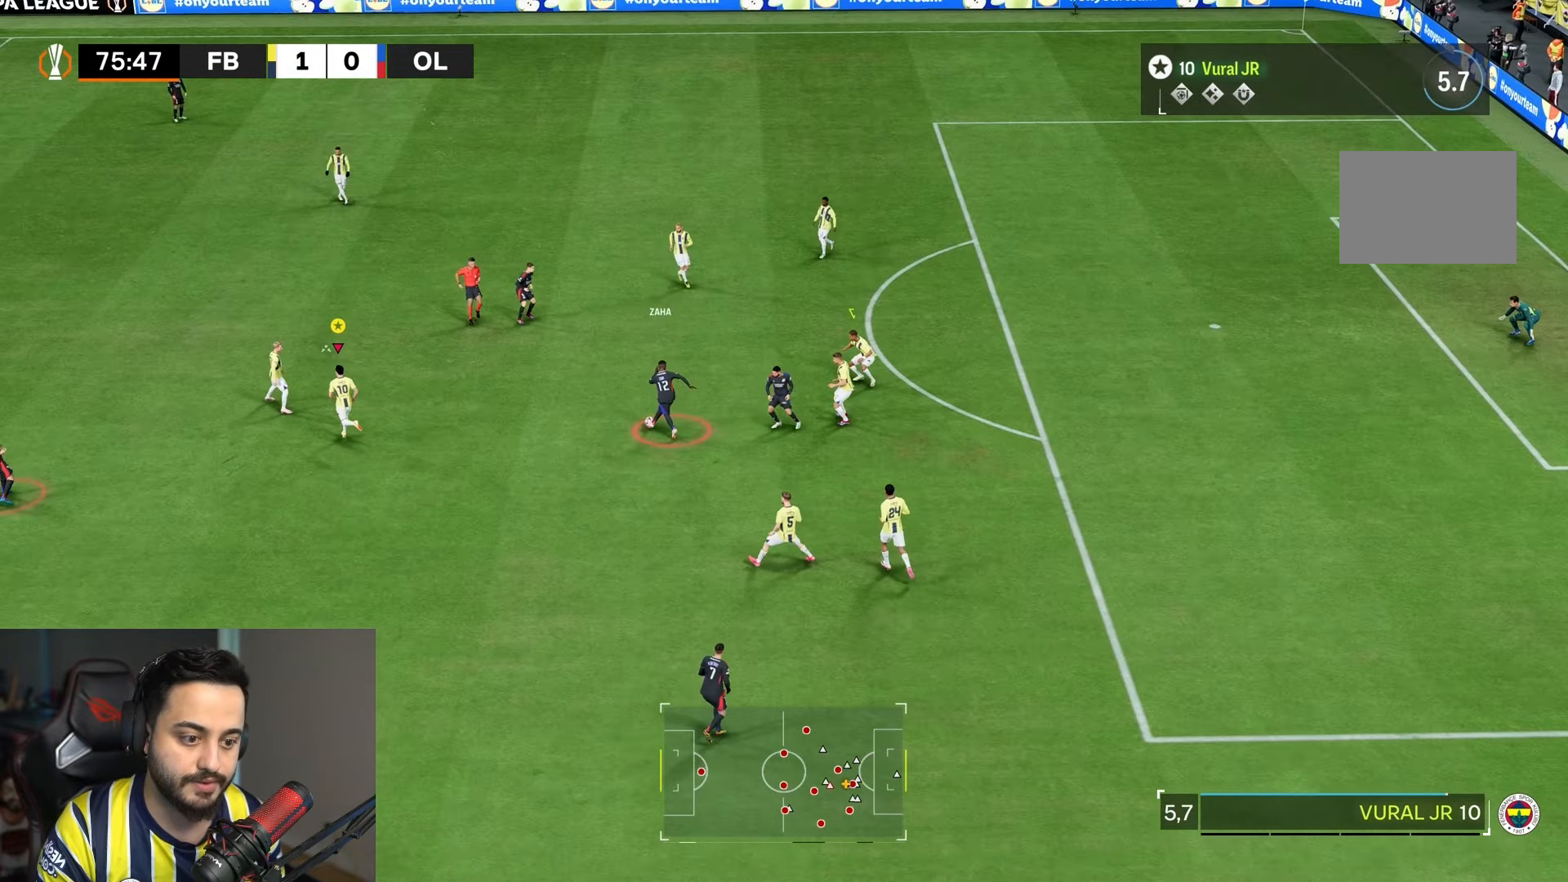
{"dt_ms": 500, "buttons": ["R1", "R2"], "left_stick": "right", "right_stick": "center", "events": [[33, "R1", "up"], [133, "R1", "down"], [200, "left_stick", "up-right"], [400, "left_stick", "right"]]}
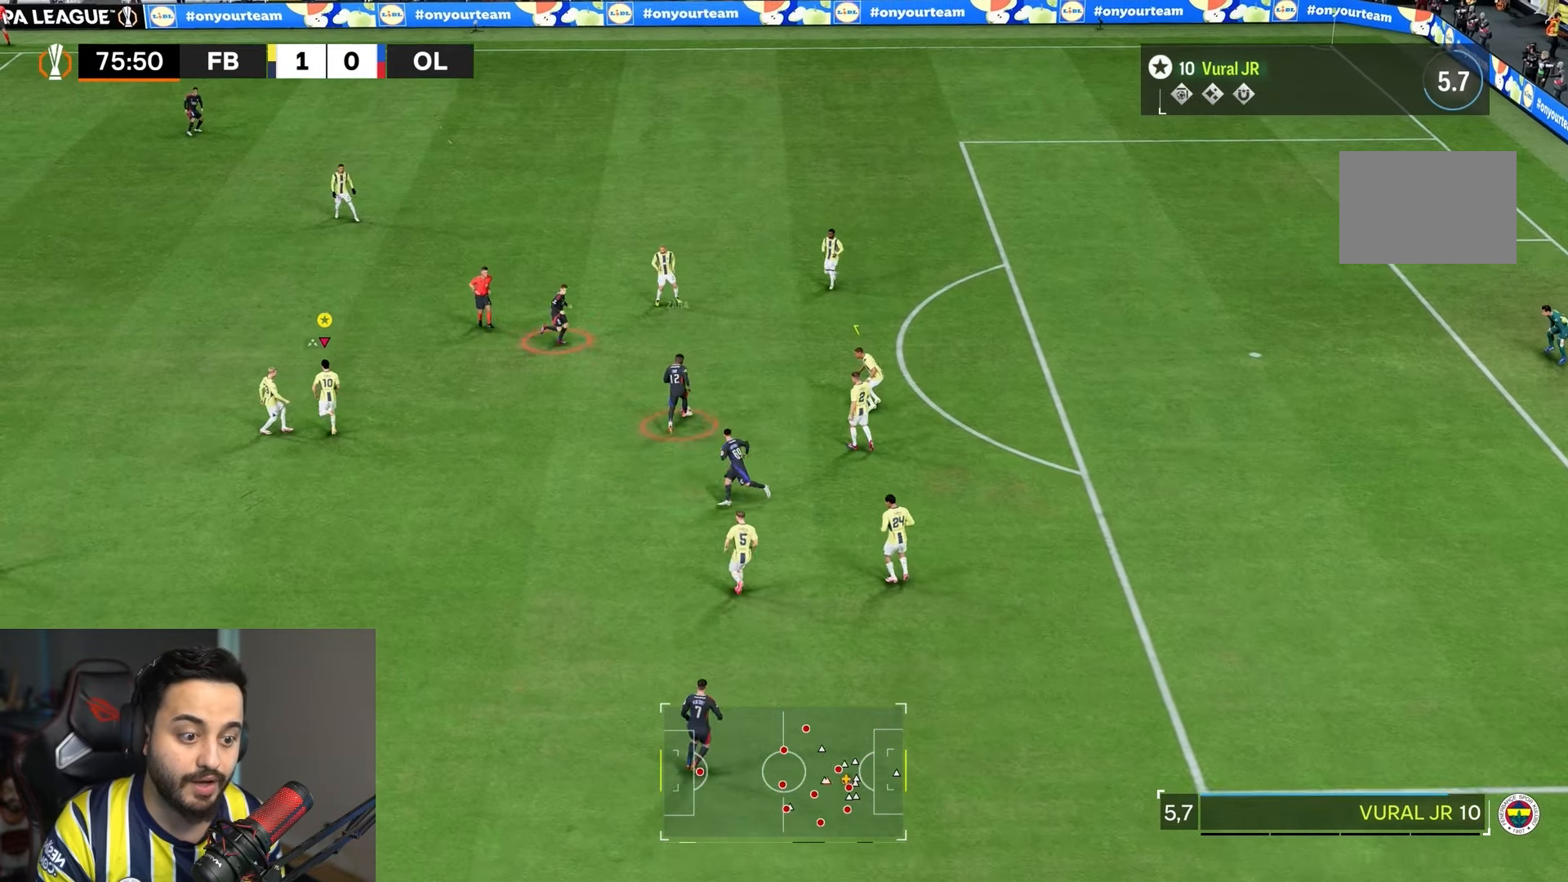
{"dt_ms": 500, "buttons": [], "left_stick": "up-right", "right_stick": "center", "events": [[283, "left_stick", "up-right"], [300, "R1", "up"], [400, "R2", "up"]]}
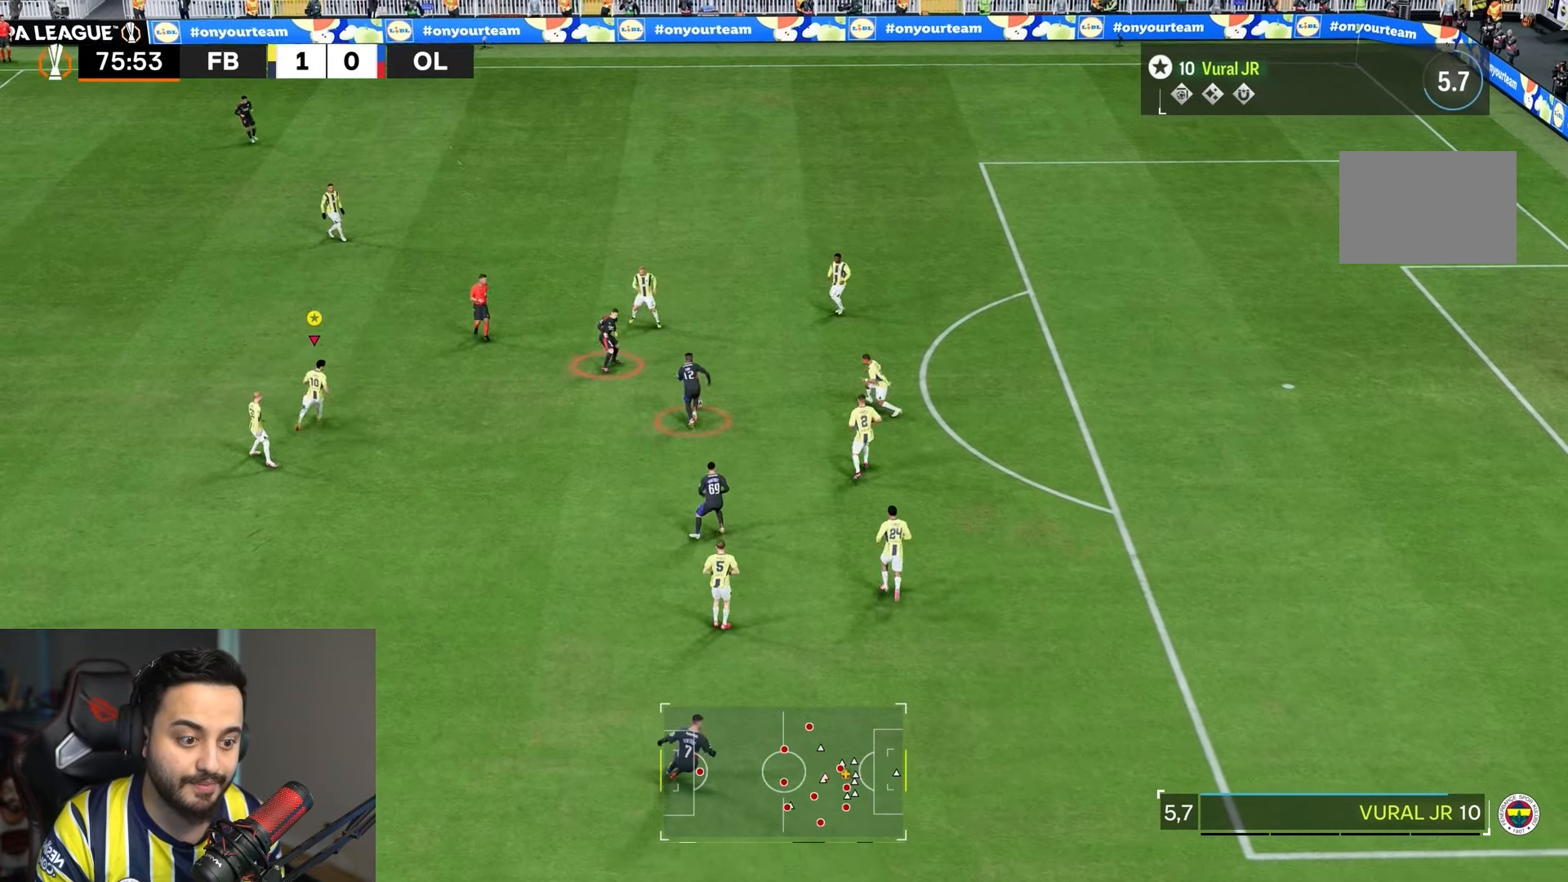
{"dt_ms": 500, "buttons": ["L1", "R1"], "left_stick": "up-right", "right_stick": "center", "events": [[233, "L1", "down"], [467, "R1", "down"]]}
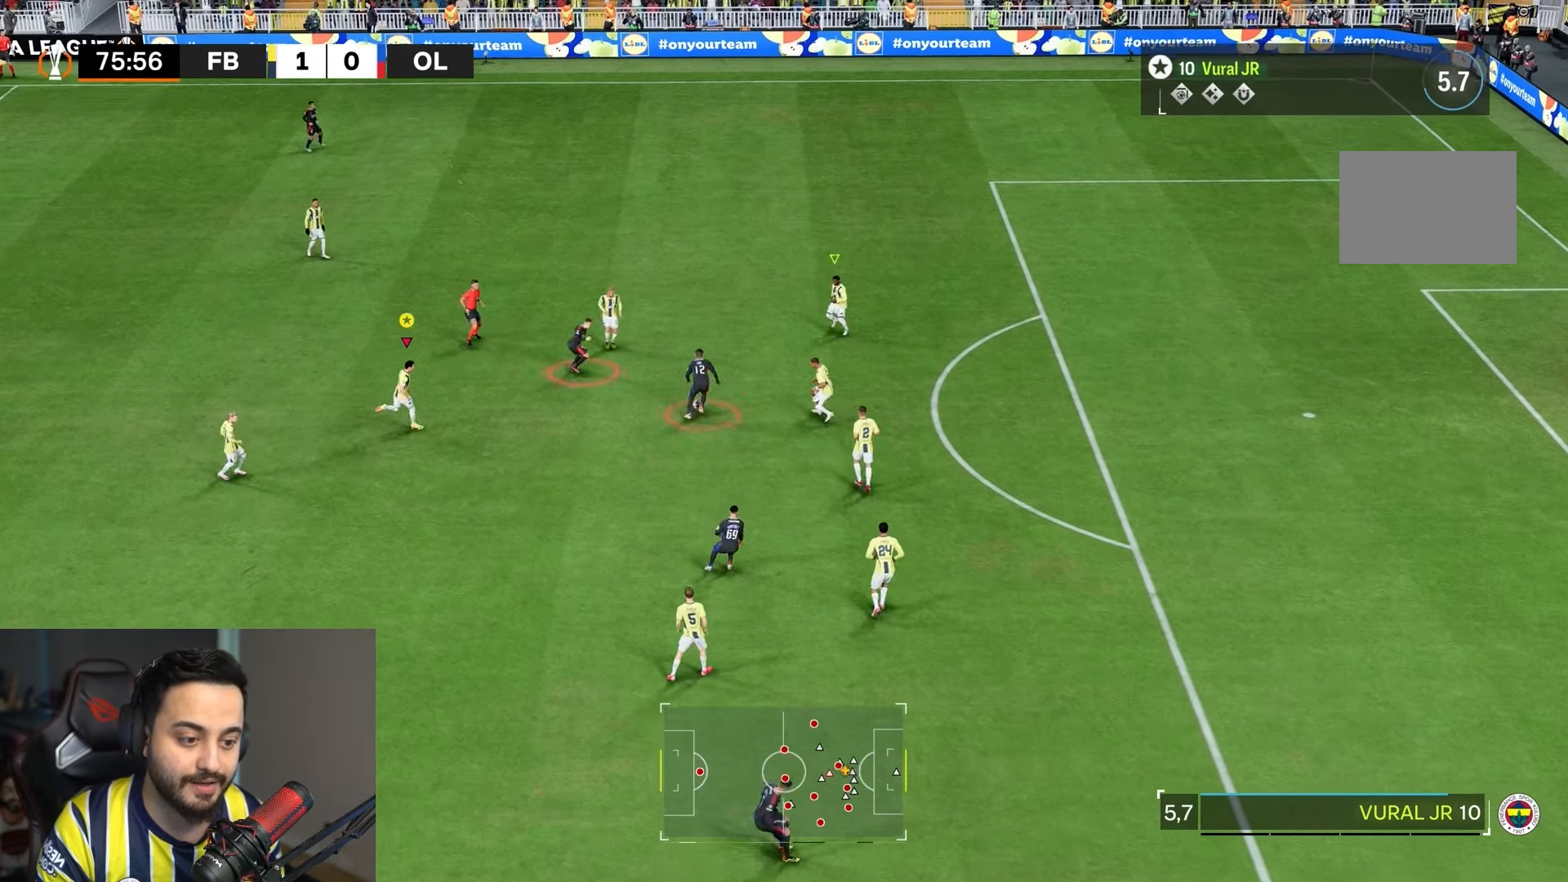
{"dt_ms": 500, "buttons": ["L1", "R1"], "left_stick": "up-right", "right_stick": "center", "events": []}
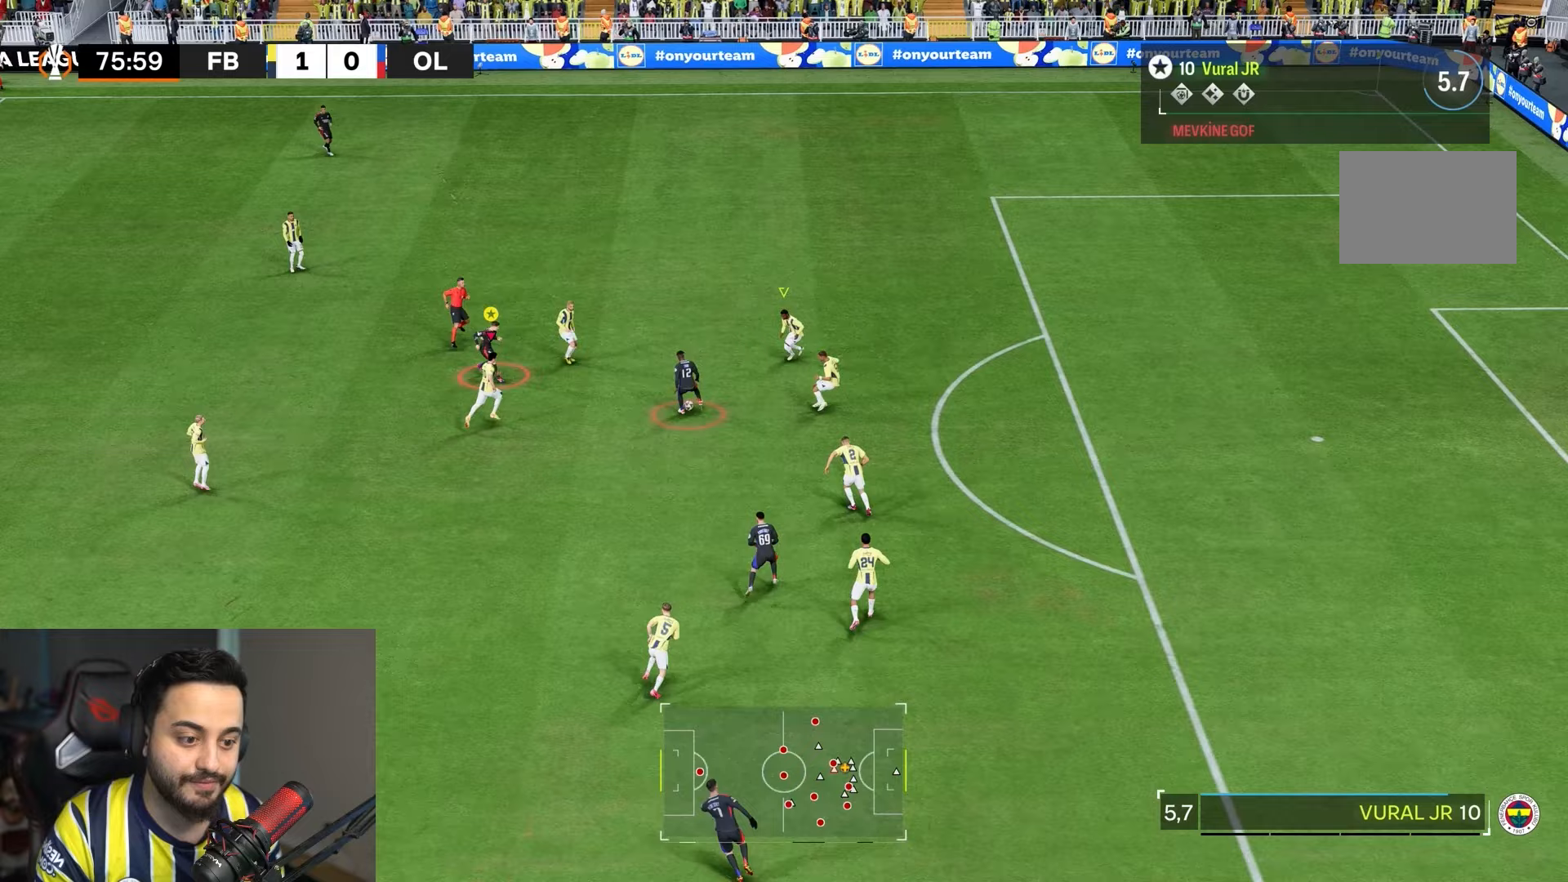
{"dt_ms": 500, "buttons": ["R2"], "left_stick": "up-left", "right_stick": "center", "events": [[33, "left_stick", "up"], [267, "left_stick", "up-left"], [400, "R1", "up"], [433, "L1", "up"], [450, "R2", "down"]]}
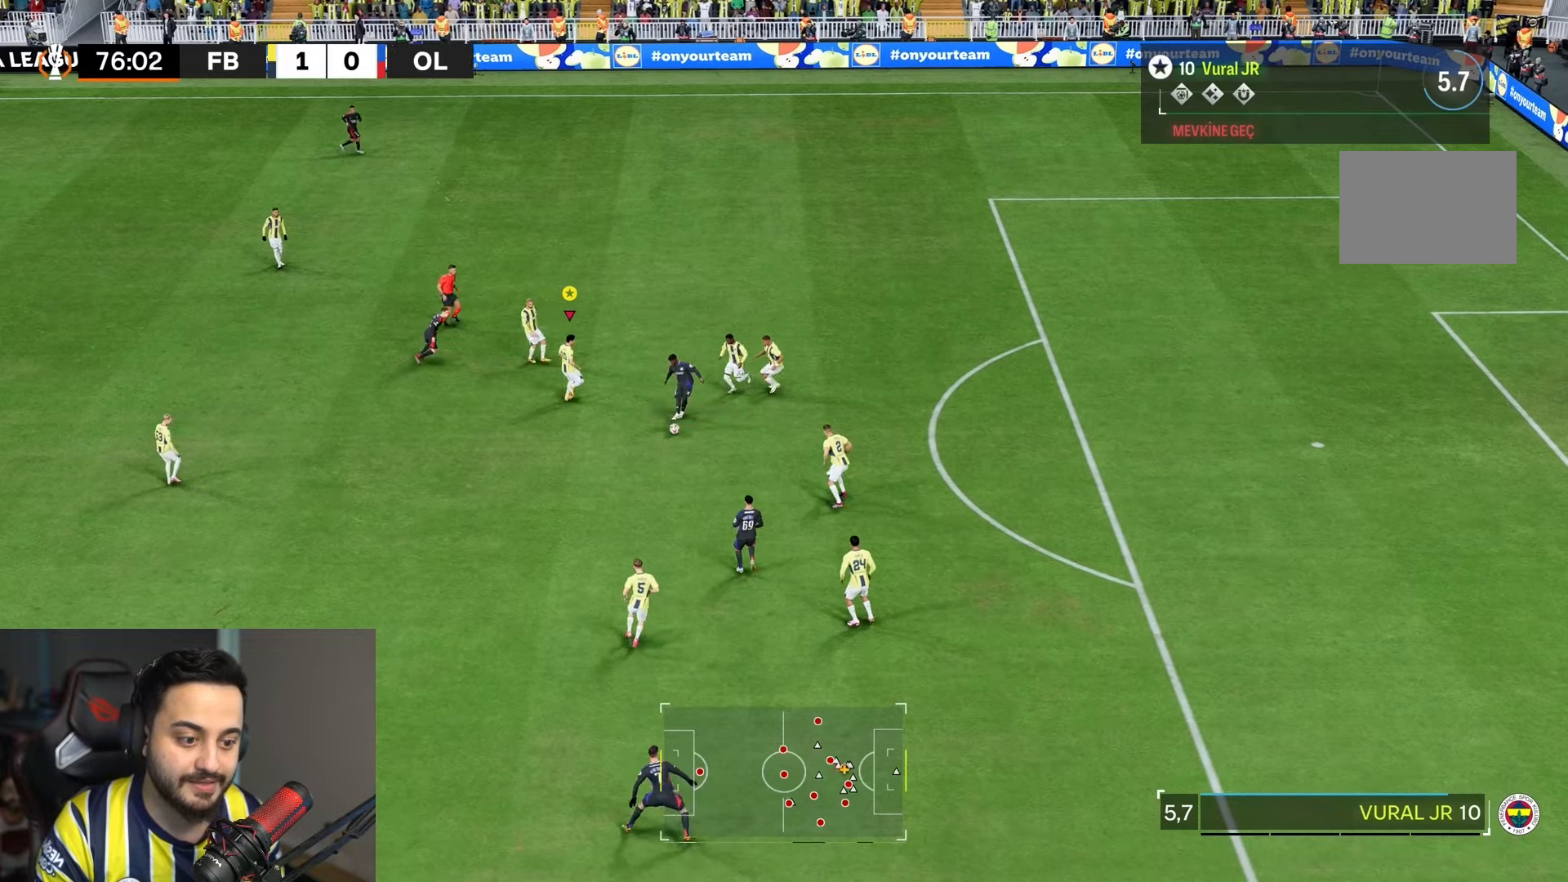
{"dt_ms": 500, "buttons": ["R2"], "left_stick": "down", "right_stick": "center"}
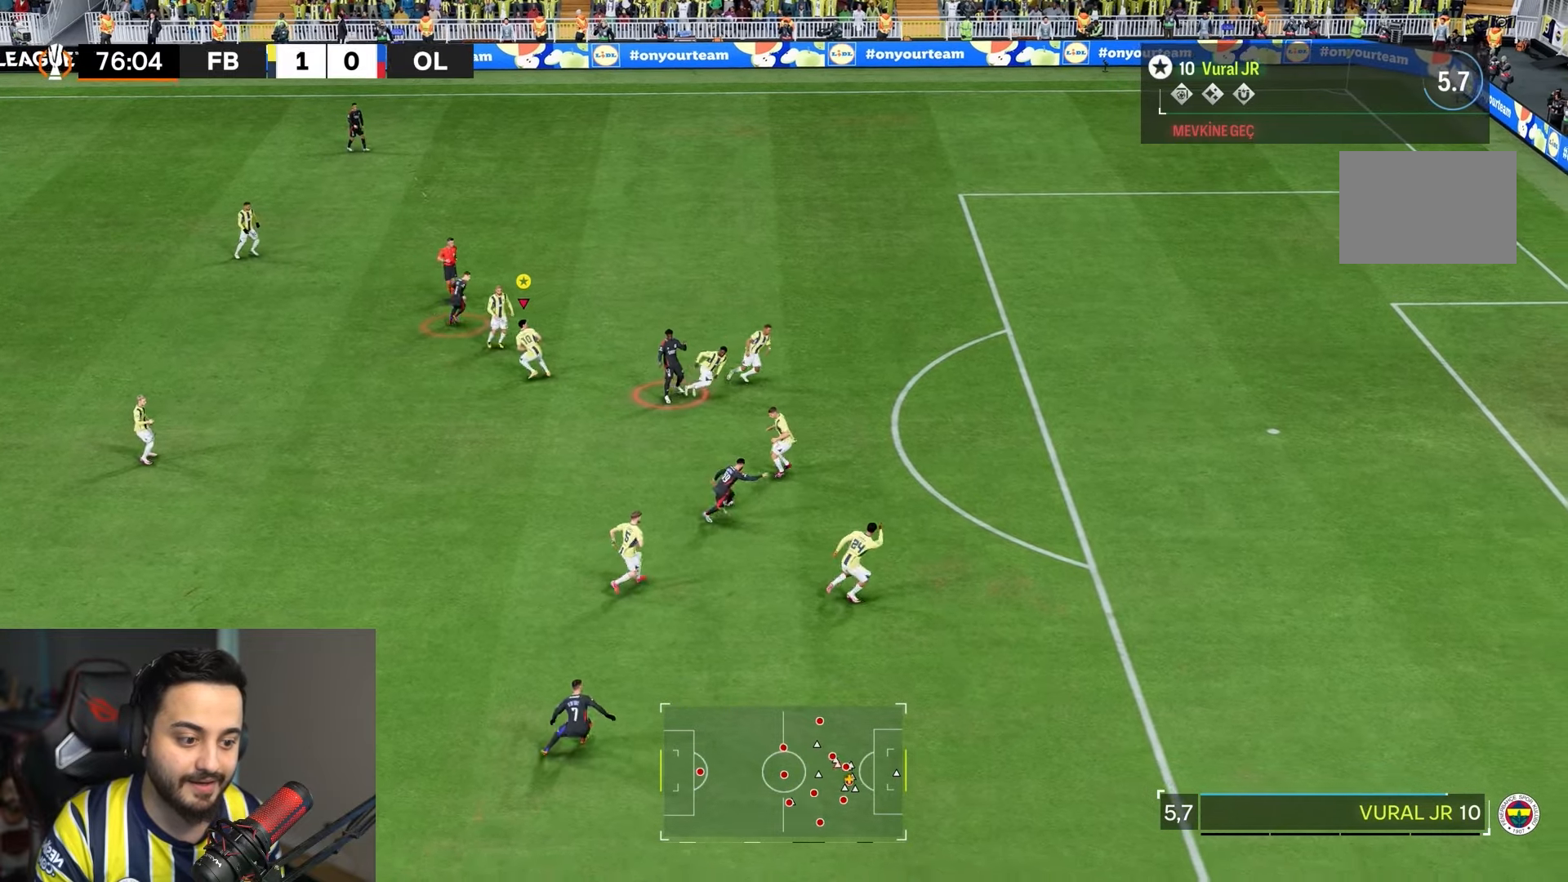
{"dt_ms": 500, "buttons": ["R2"], "left_stick": "down", "right_stick": "center", "events": []}
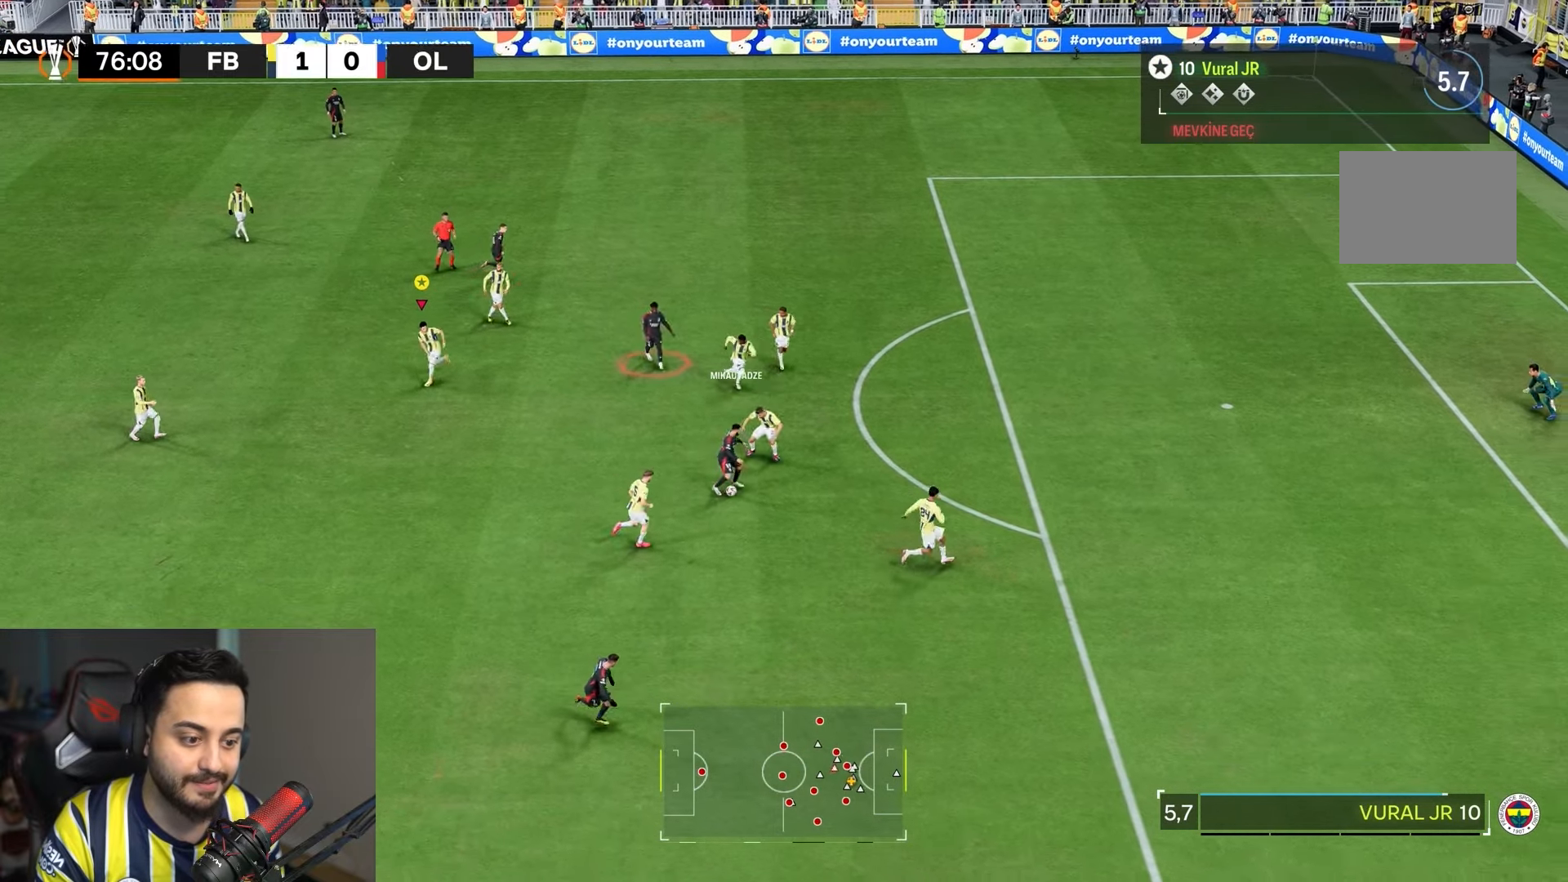
{"dt_ms": 500, "buttons": ["R1", "R2"], "left_stick": "down", "right_stick": "center", "events": [[67, "R1", "down"]]}
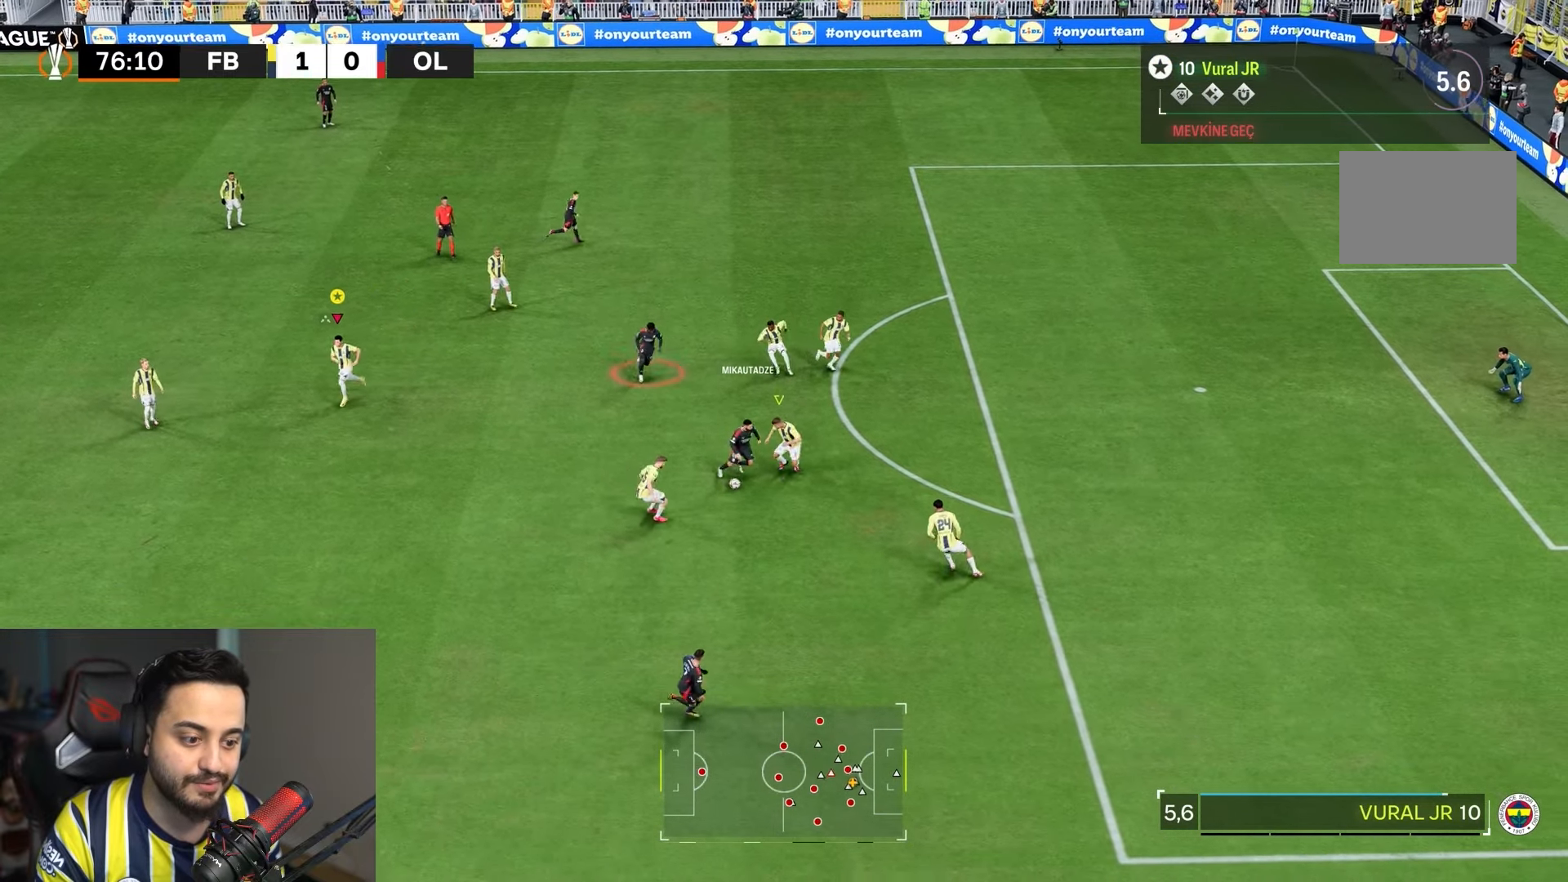
{"dt_ms": 500, "buttons": ["R1", "R2"], "left_stick": "down", "right_stick": "center", "events": []}
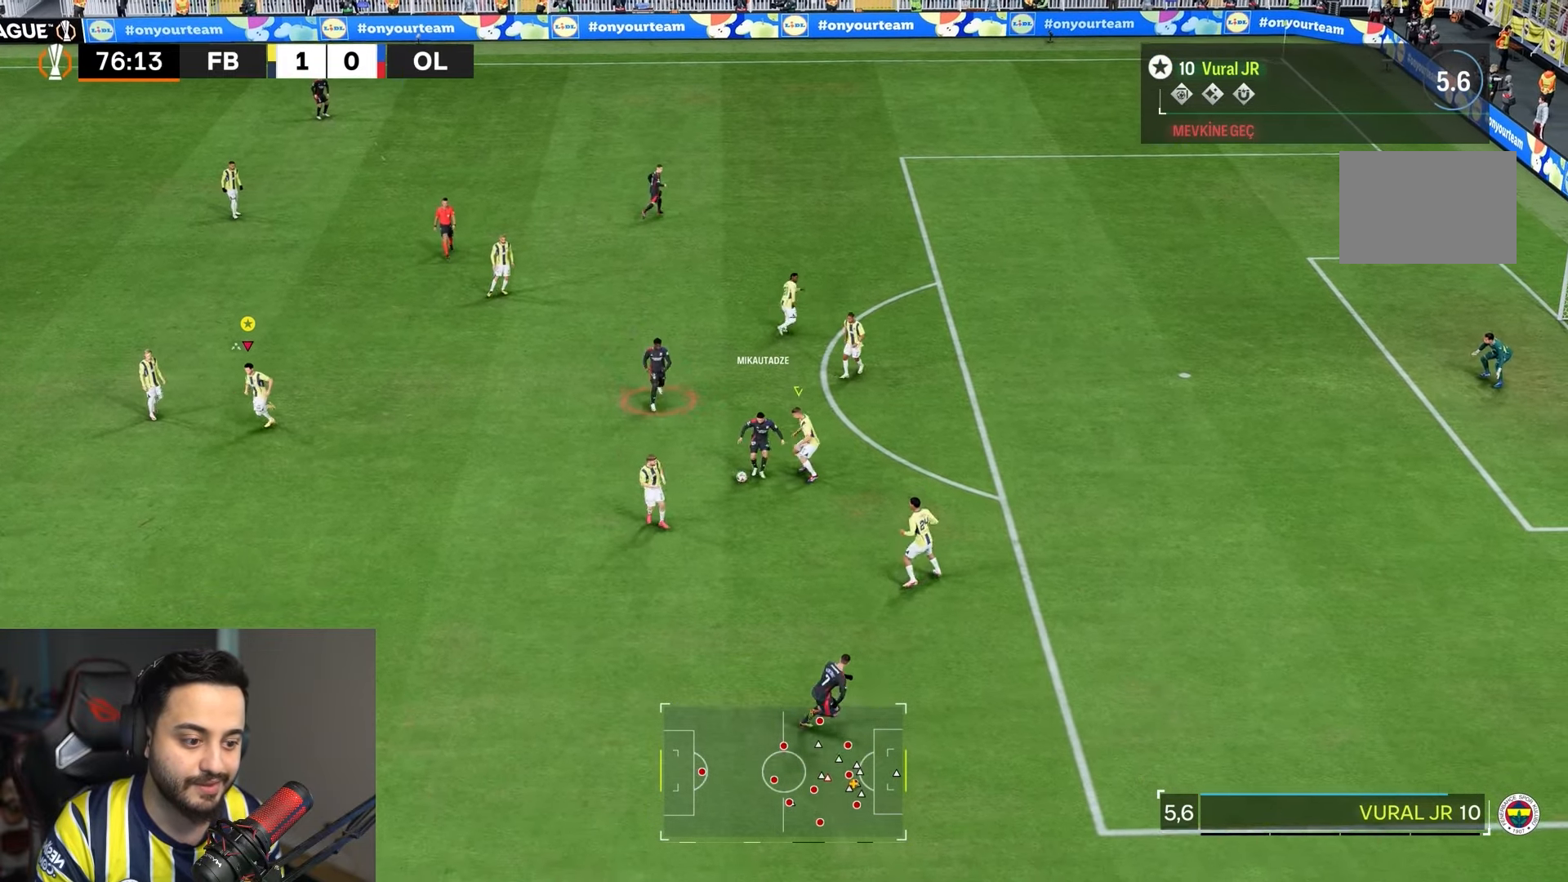
{"dt_ms": 500, "buttons": ["R1", "R2"], "left_stick": "down", "right_stick": "center", "events": [[267, "R1", "up"], [400, "R1", "down"]]}
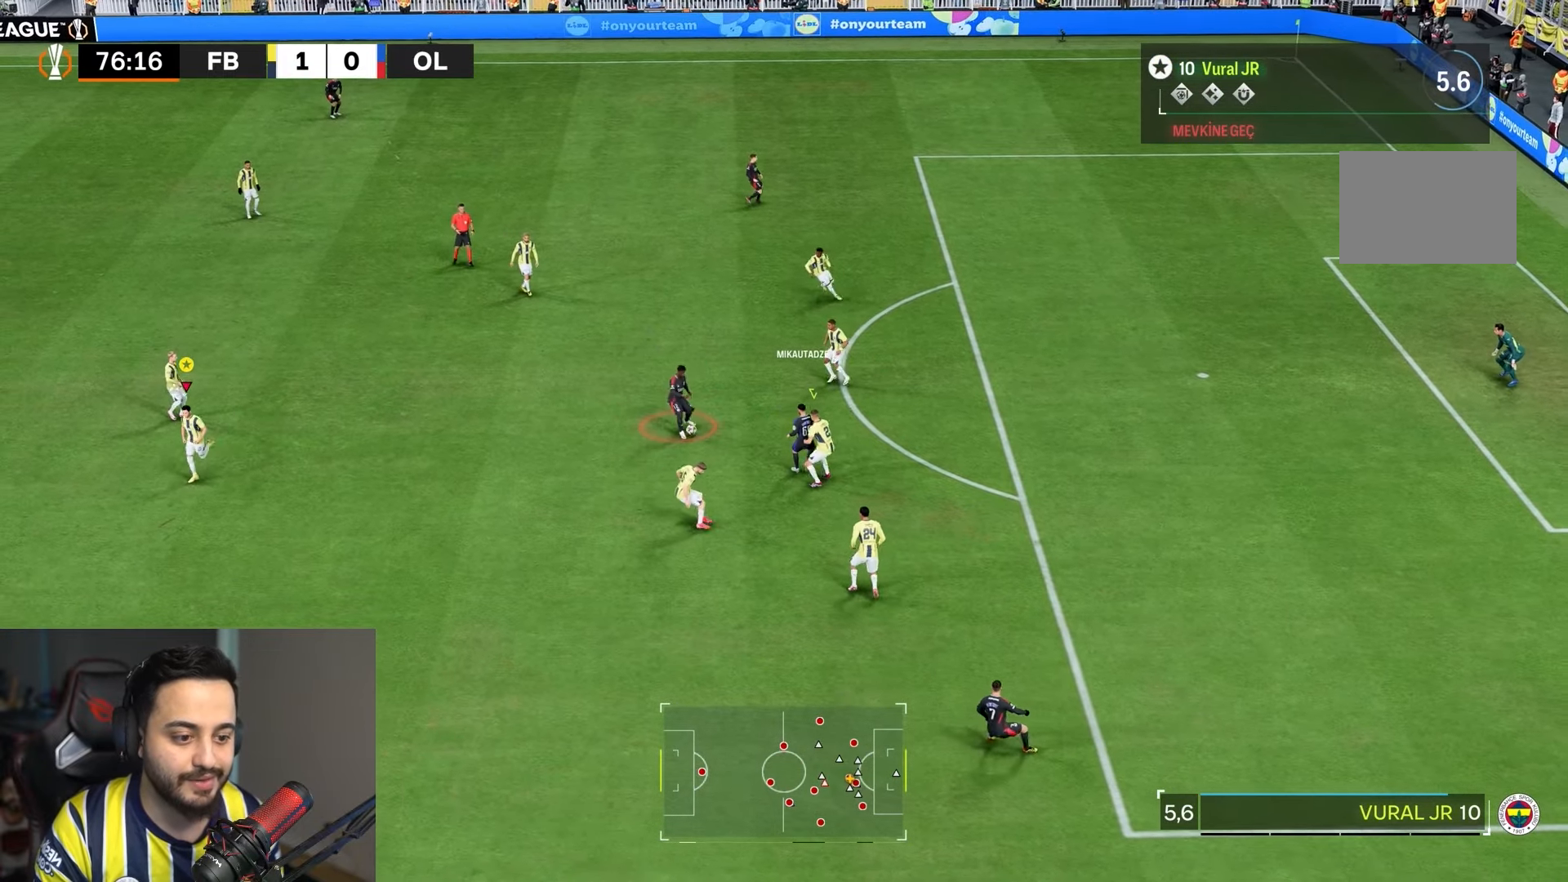
{"dt_ms": 500, "buttons": ["L1", "R2"], "left_stick": "center", "right_stick": "center", "events": [[117, "left_stick", "center"], [233, "L1", "down"], [433, "R1", "up"]]}
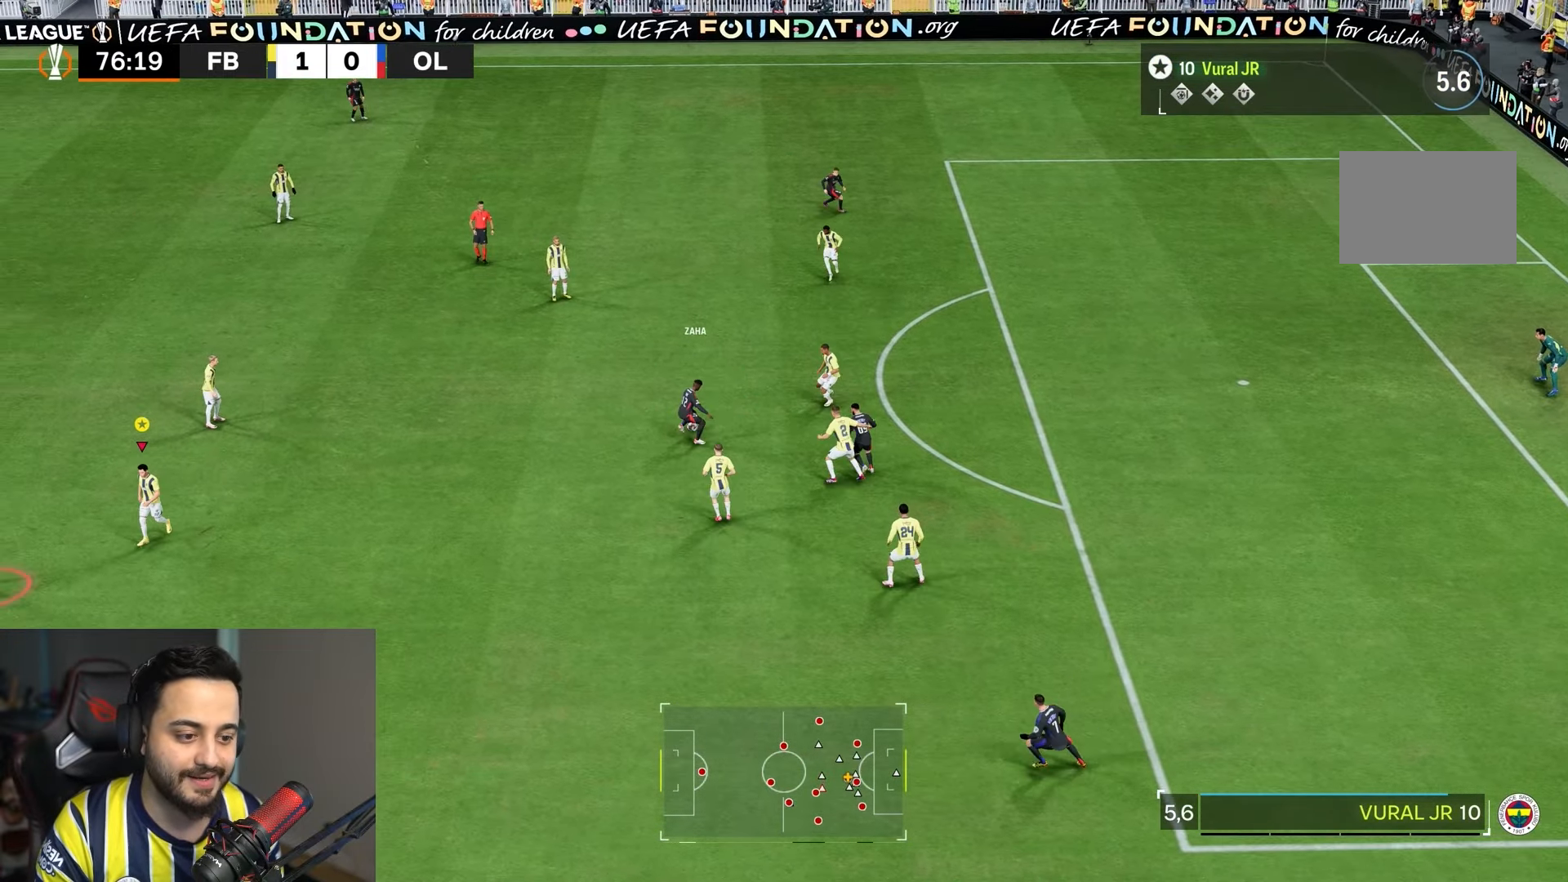
{"dt_ms": 500, "buttons": ["R2"], "left_stick": "up", "right_stick": "center", "events": [[33, "R2", "up"], [67, "R1", "down"], [367, "L1", "up"], [367, "R1", "up"], [367, "R2", "down"], [367, "left_stick", "up"]]}
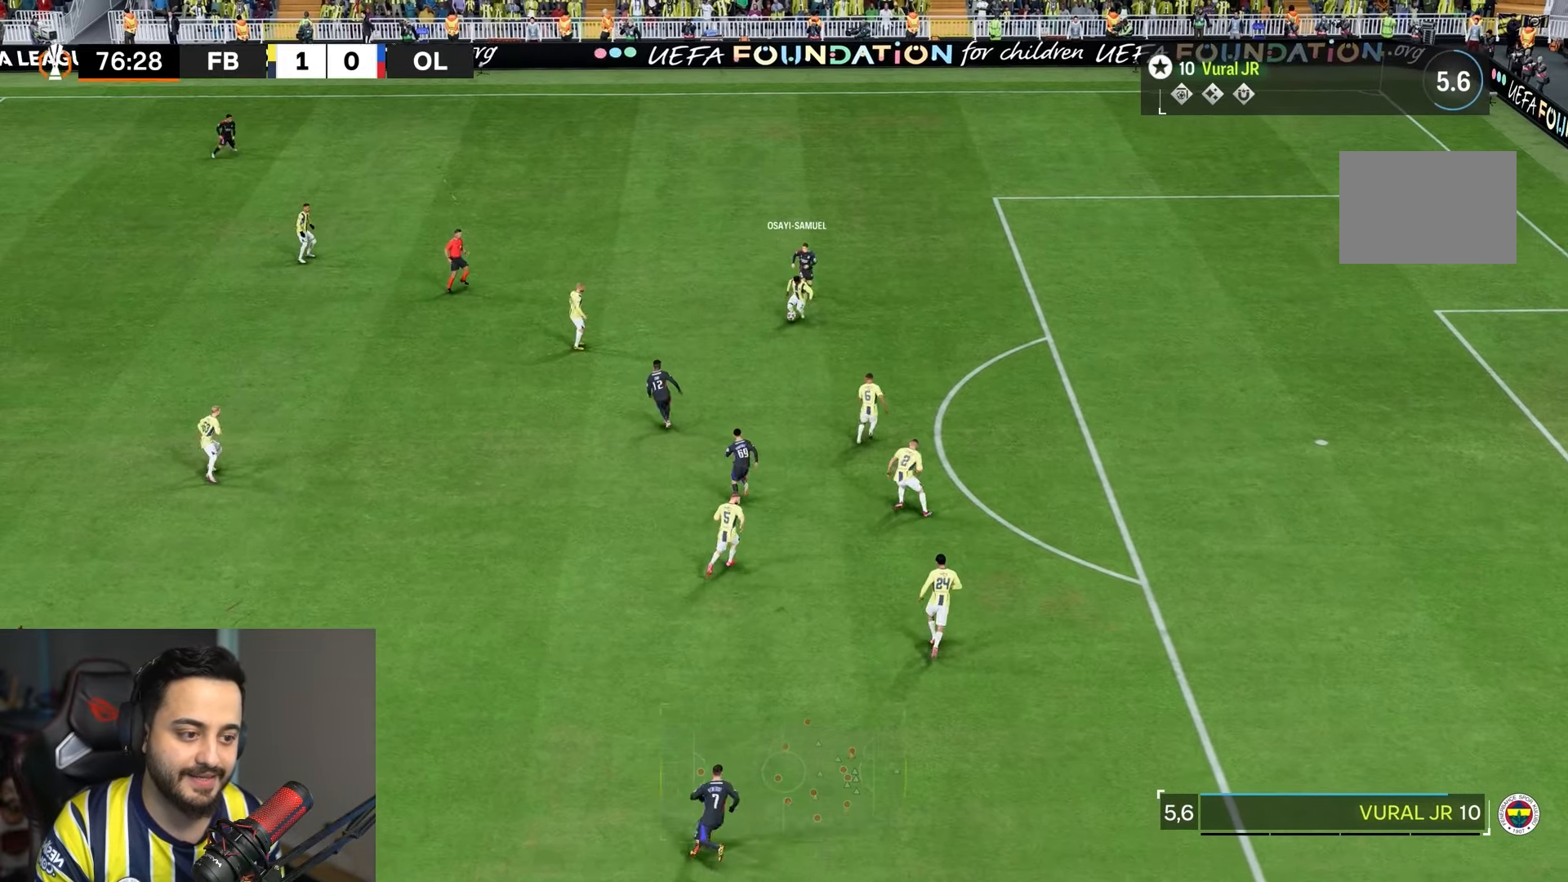
{"dt_ms": 500, "buttons": ["R2"], "left_stick": "up", "right_stick": "center", "events": []}
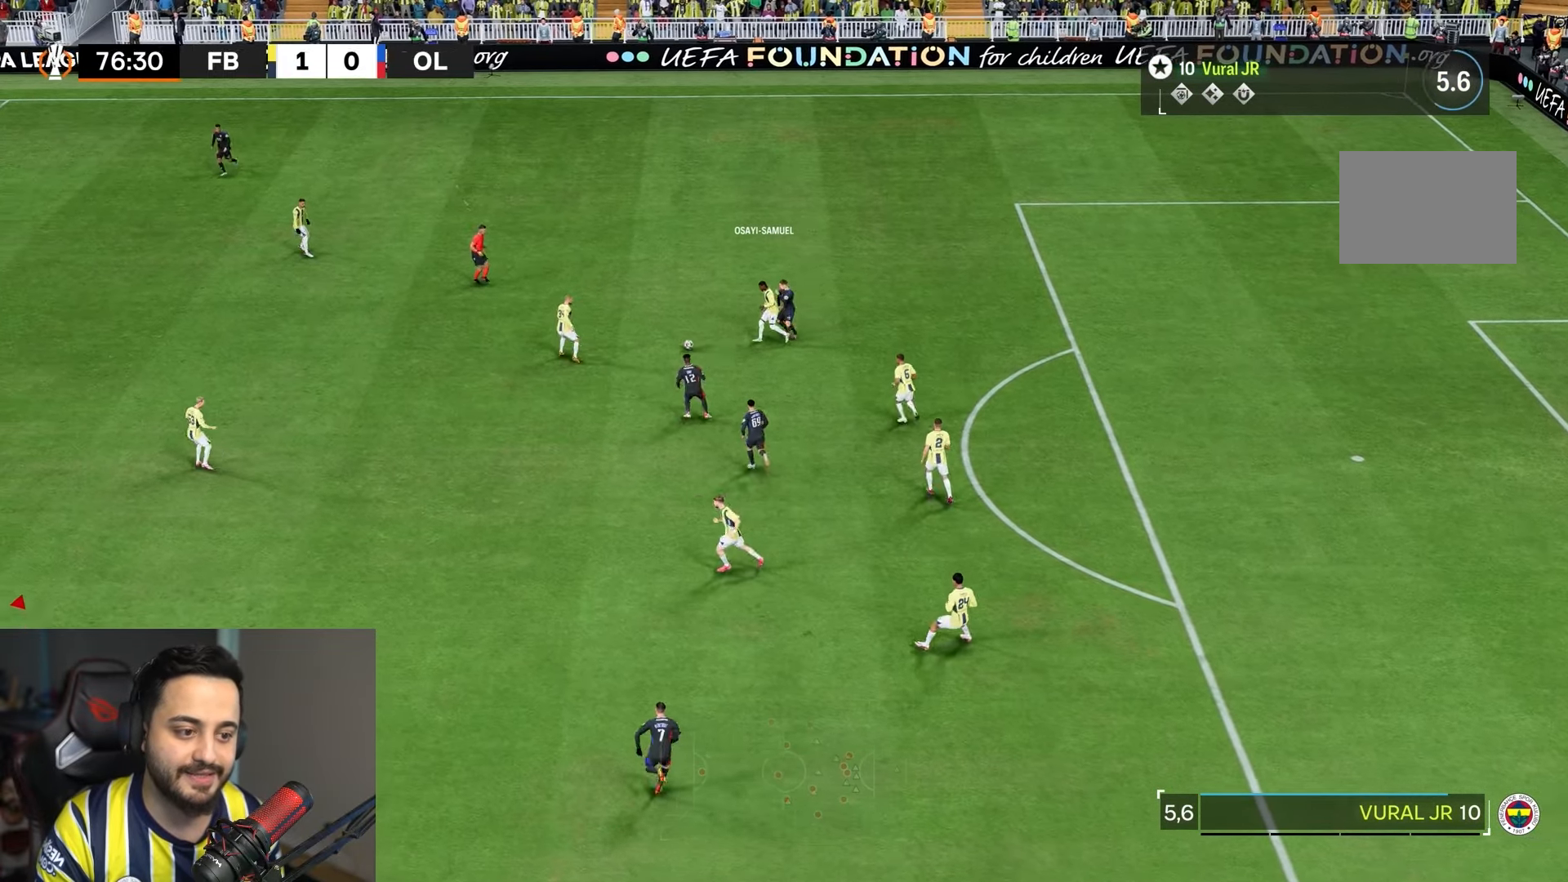
{"dt_ms": 500, "buttons": ["R2"], "left_stick": "up", "right_stick": "center", "events": []}
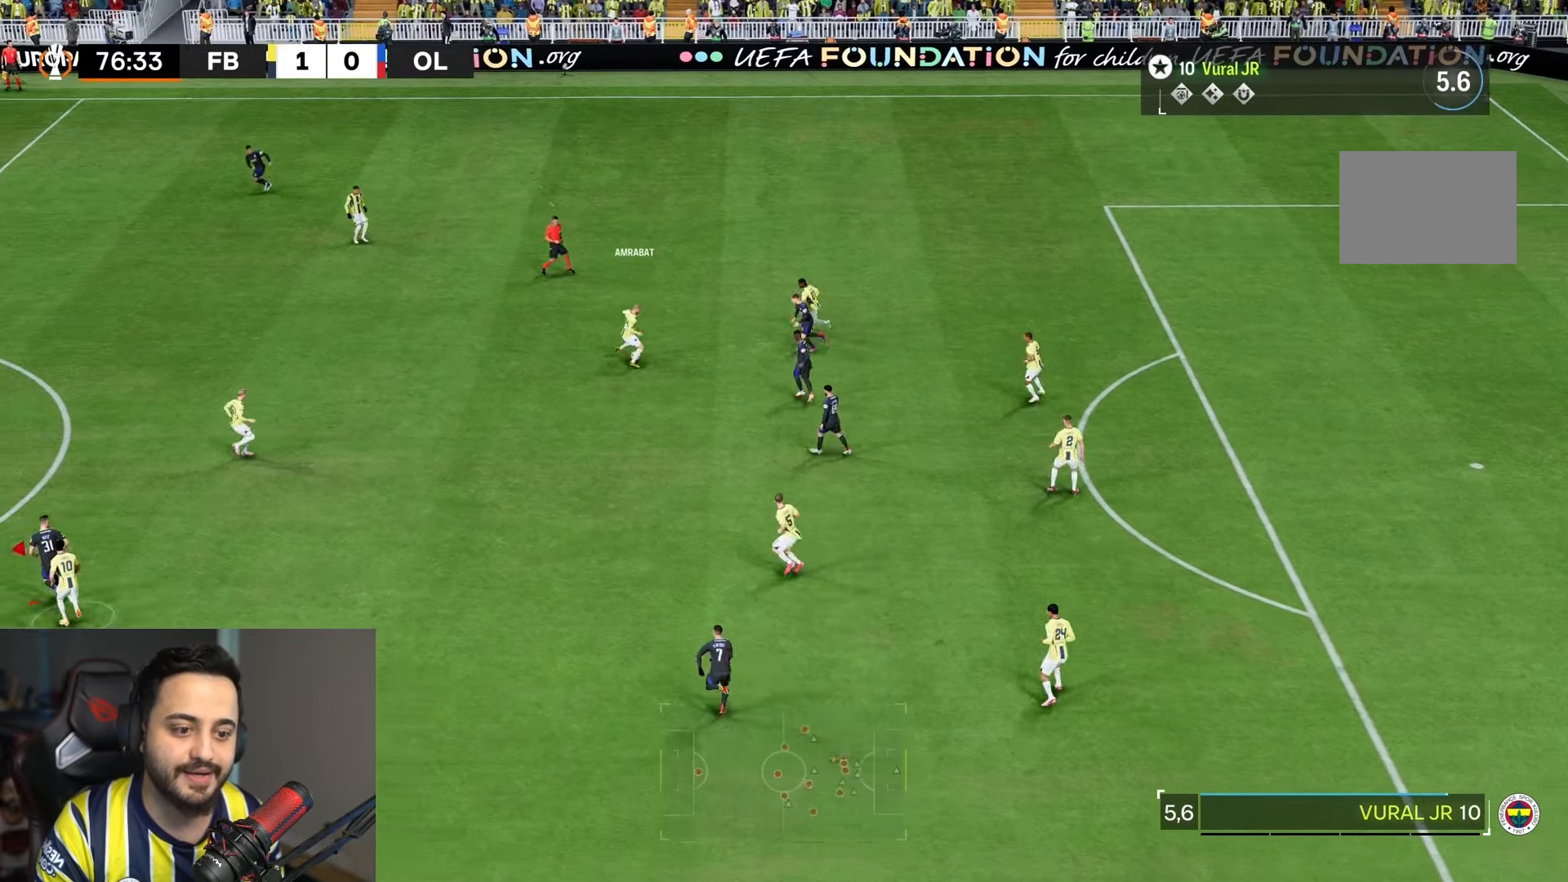
{"dt_ms": 500, "buttons": ["R2"], "left_stick": "up", "right_stick": "center", "events": []}
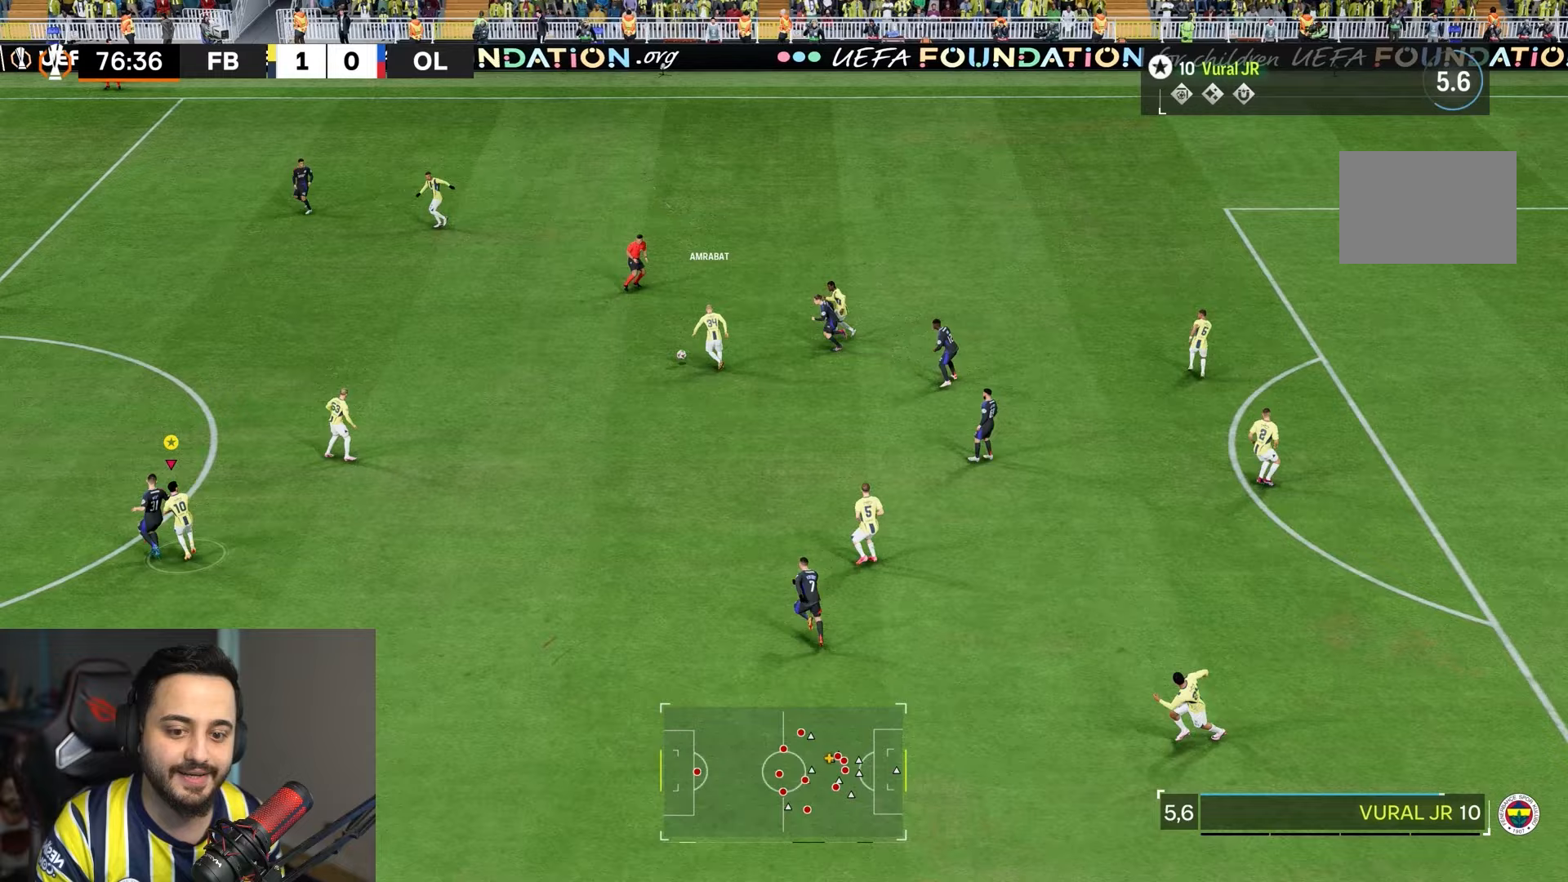
{"dt_ms": 500, "buttons": ["R2"], "left_stick": "up", "right_stick": "center", "events": []}
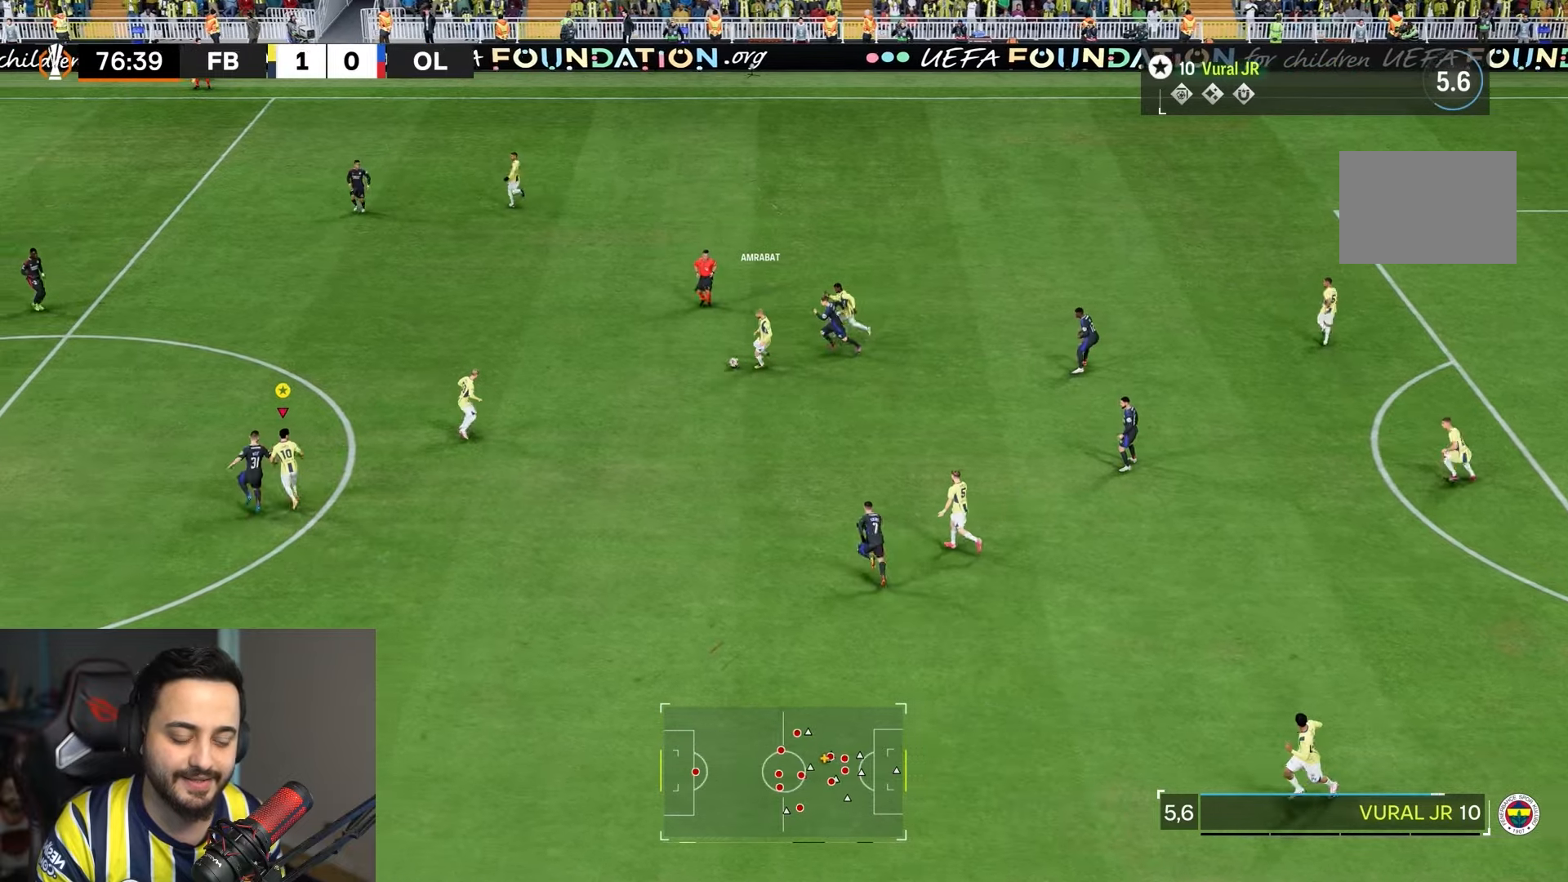
{"dt_ms": 500, "buttons": ["R2"], "left_stick": "up", "right_stick": "center", "events": []}
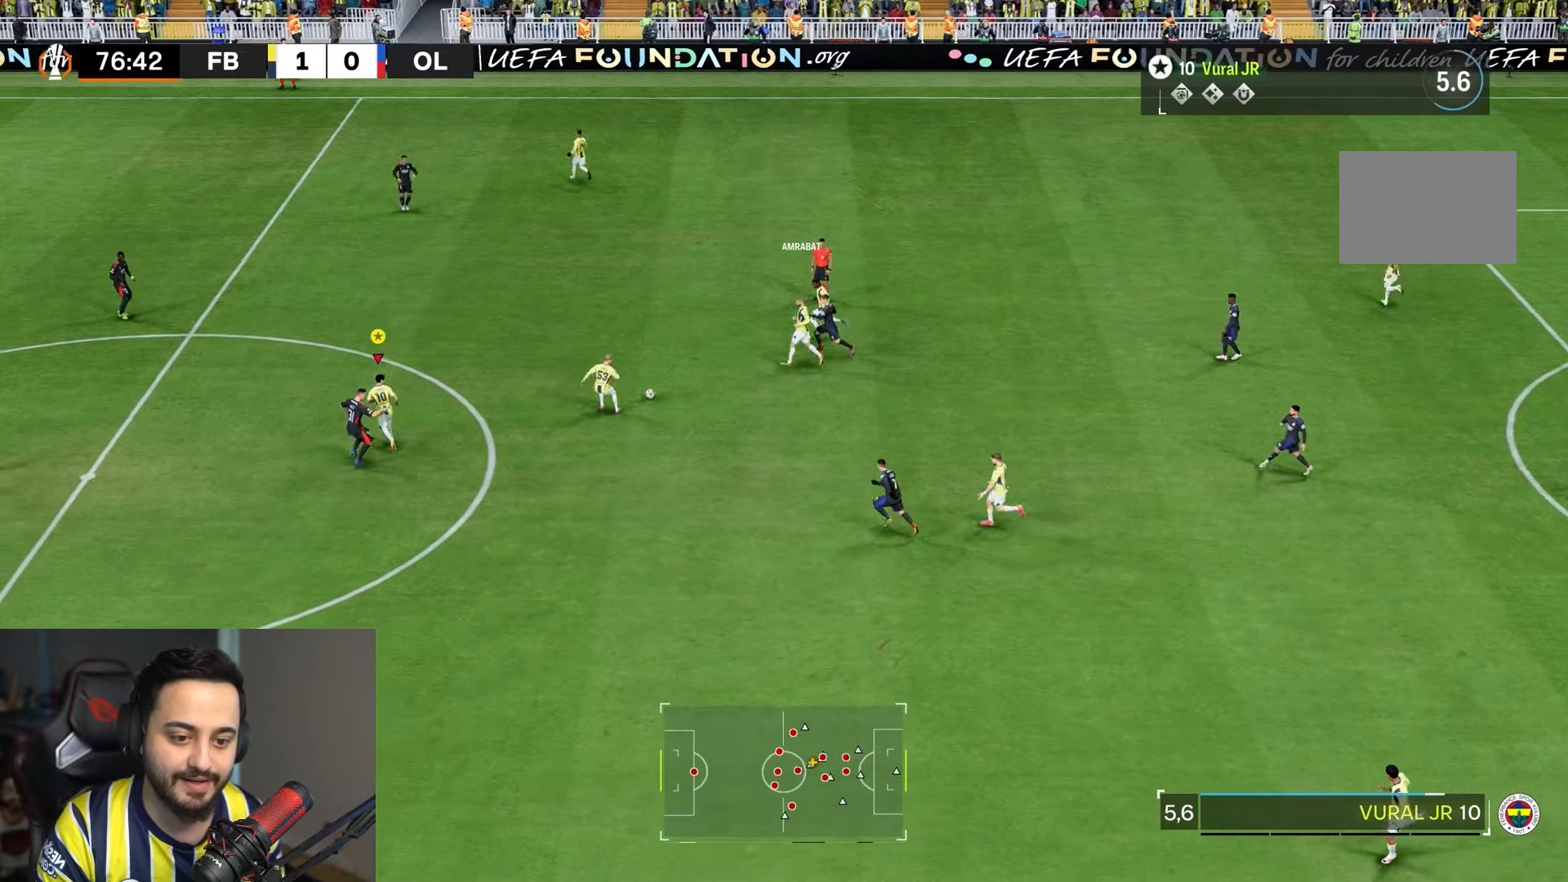
{"dt_ms": 500, "buttons": ["R2"], "left_stick": "up-left", "right_stick": "center", "events": [[200, "left_stick", "up-left"]]}
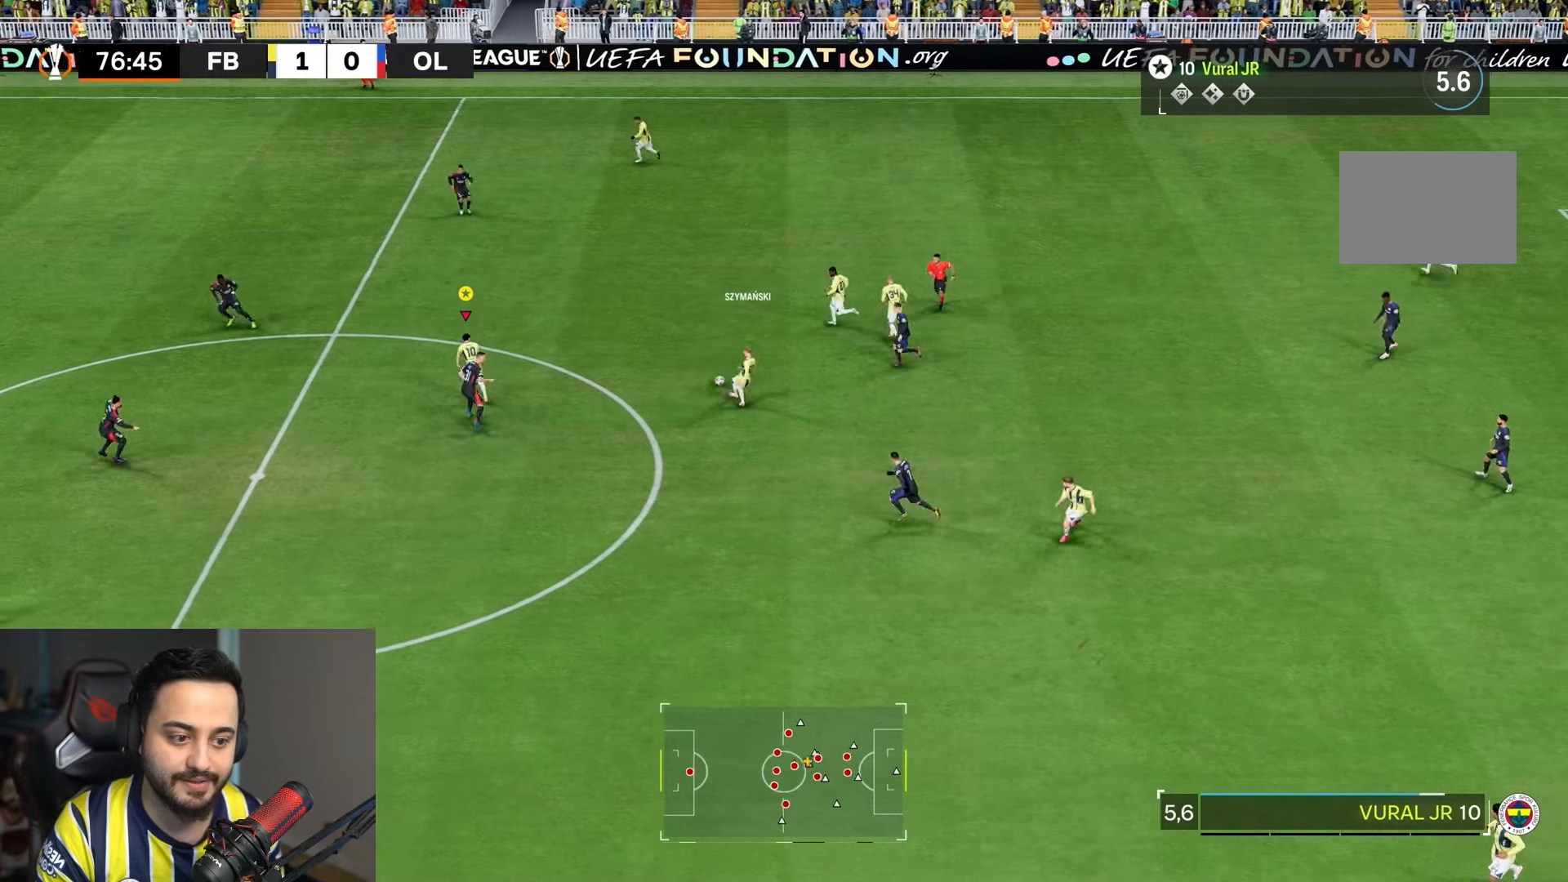
{"dt_ms": 500, "buttons": ["R2"], "left_stick": "up-left", "right_stick": "center", "events": []}
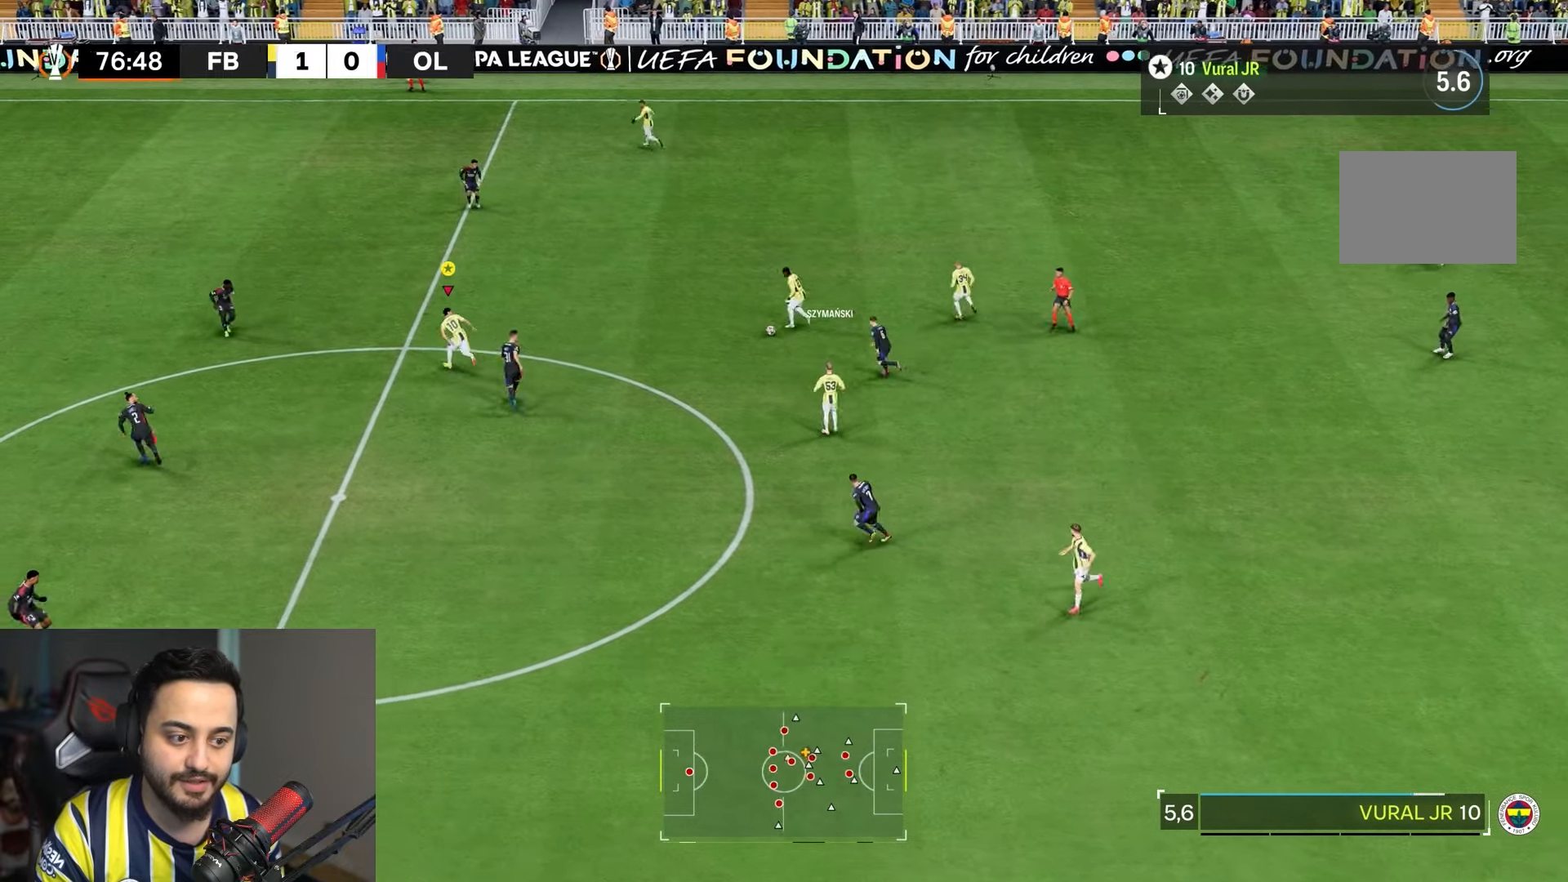
{"dt_ms": 500, "buttons": ["R2"], "left_stick": "up-left", "right_stick": "center", "events": []}
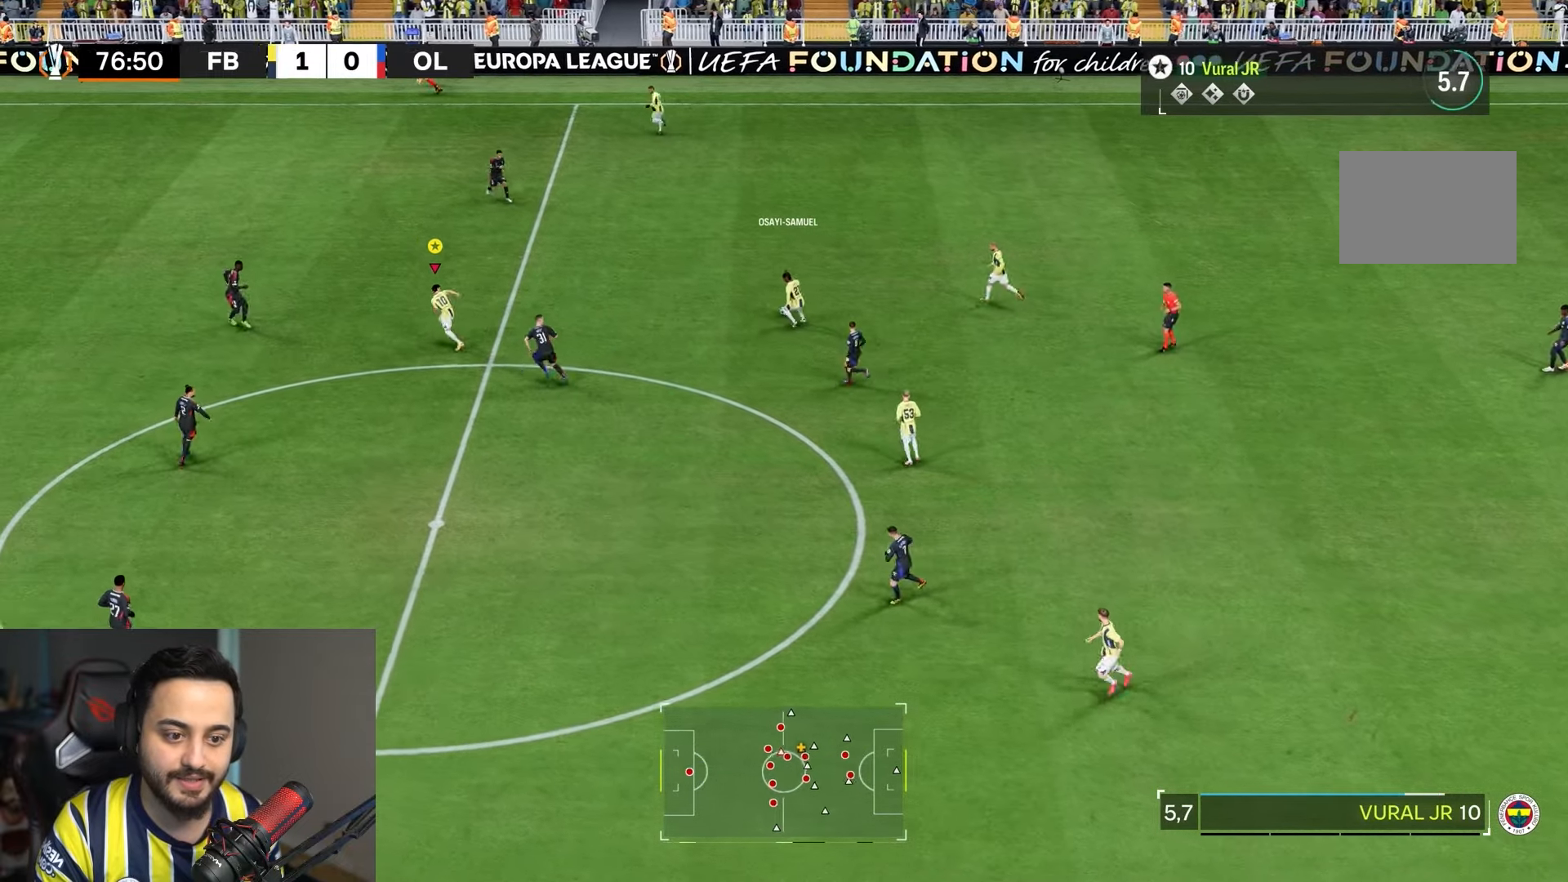
{"dt_ms": 500, "buttons": ["R2"], "left_stick": "up-left", "right_stick": "center", "events": []}
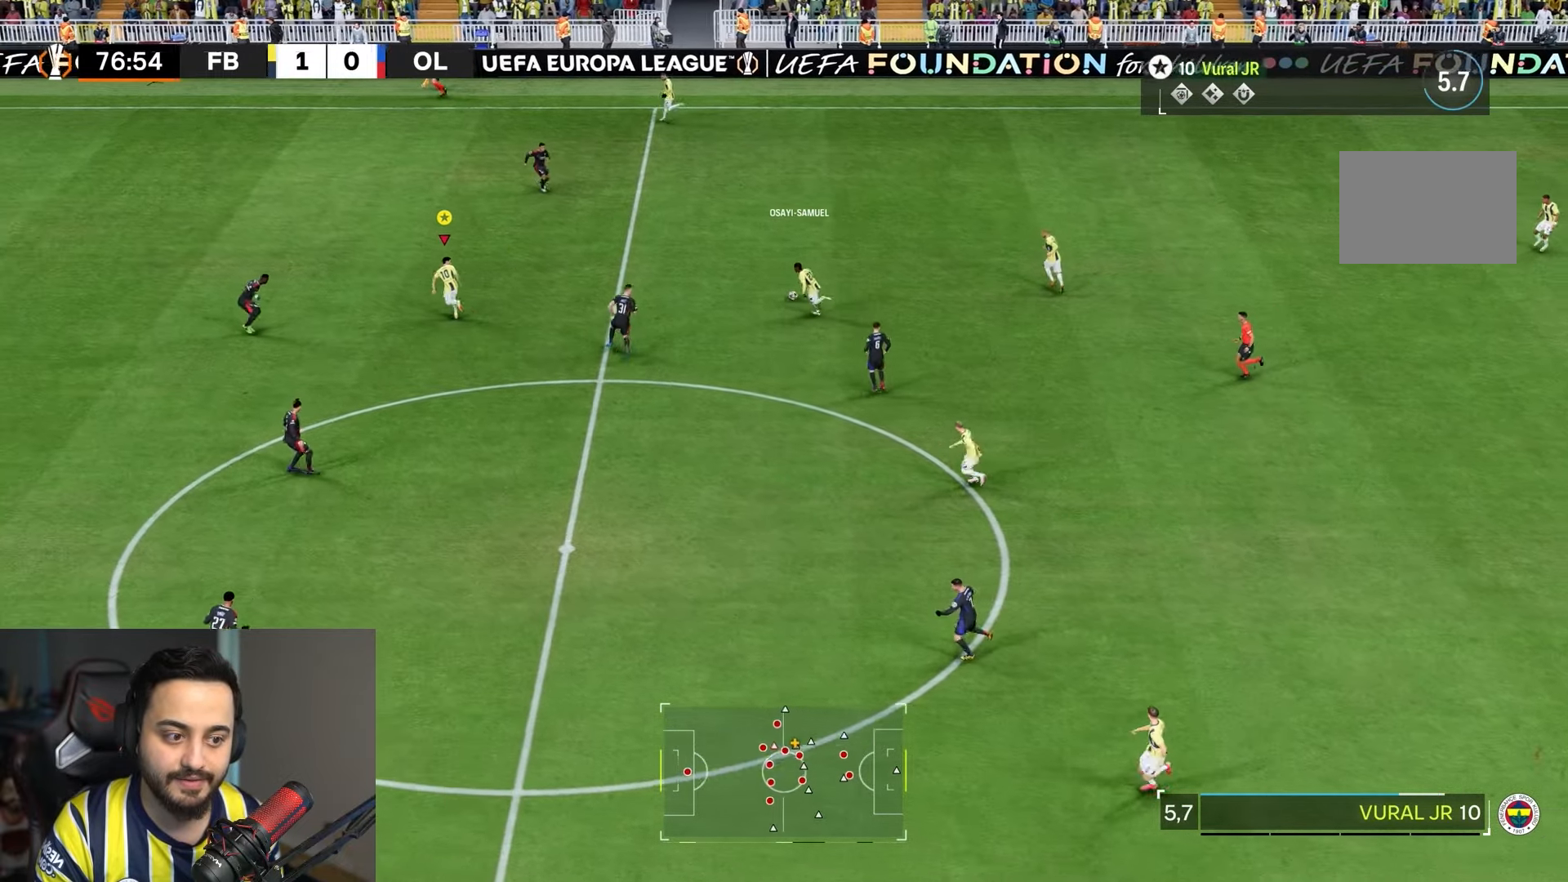
{"dt_ms": 500, "buttons": ["R2"], "left_stick": "up-left", "right_stick": "center", "events": []}
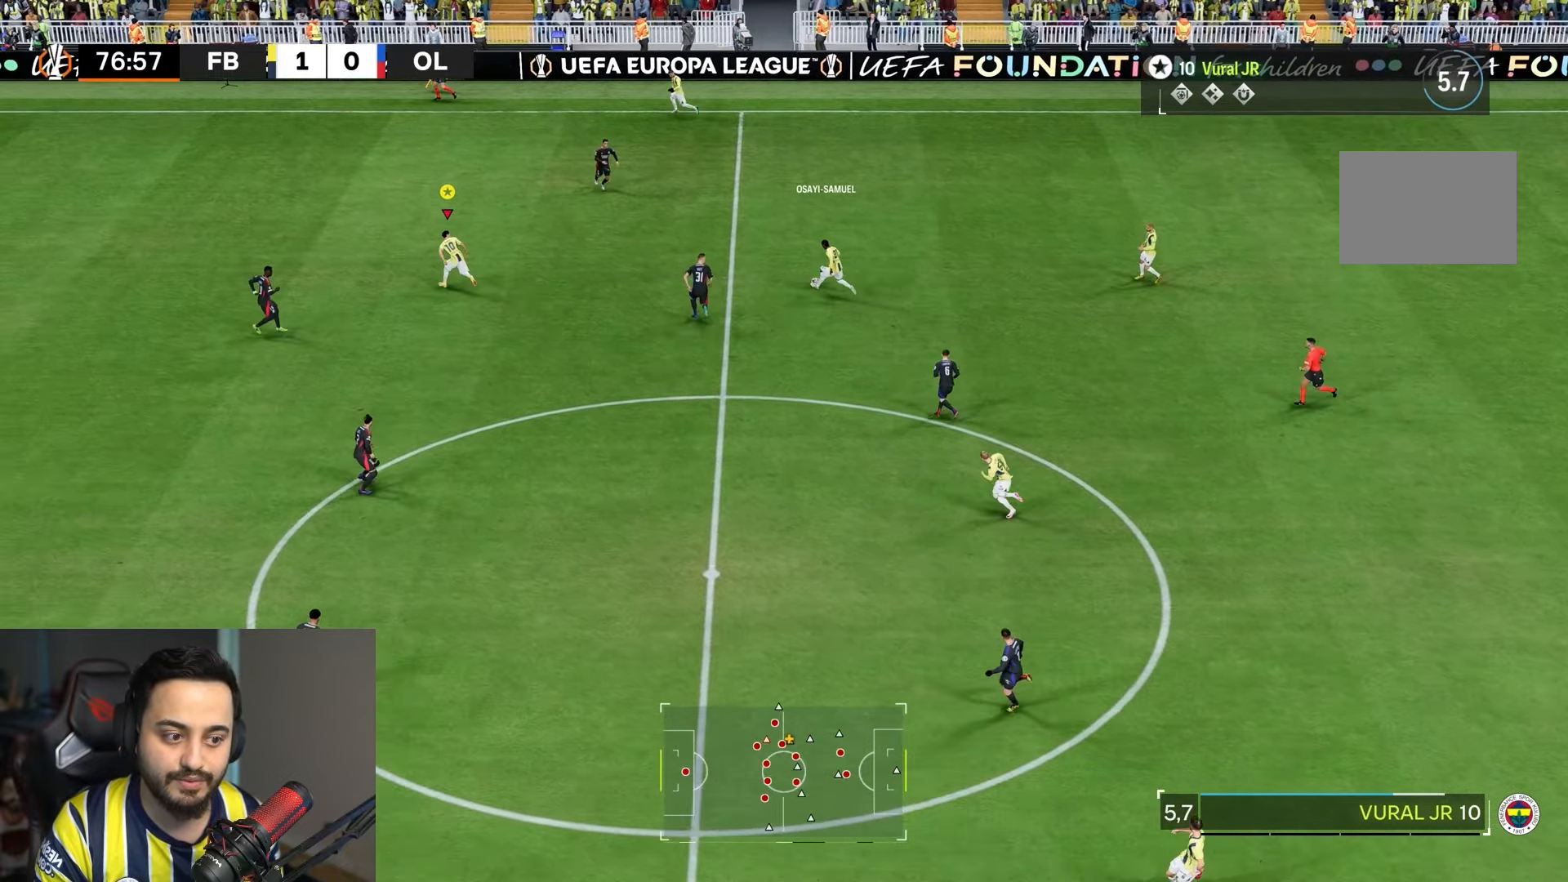
{"dt_ms": 500, "buttons": ["L2", "R2"], "left_stick": "left", "right_stick": "center", "events": [[200, "L2", "down"], [317, "L2", "up"], [383, "L2", "down"], [383, "left_stick", "left"]]}
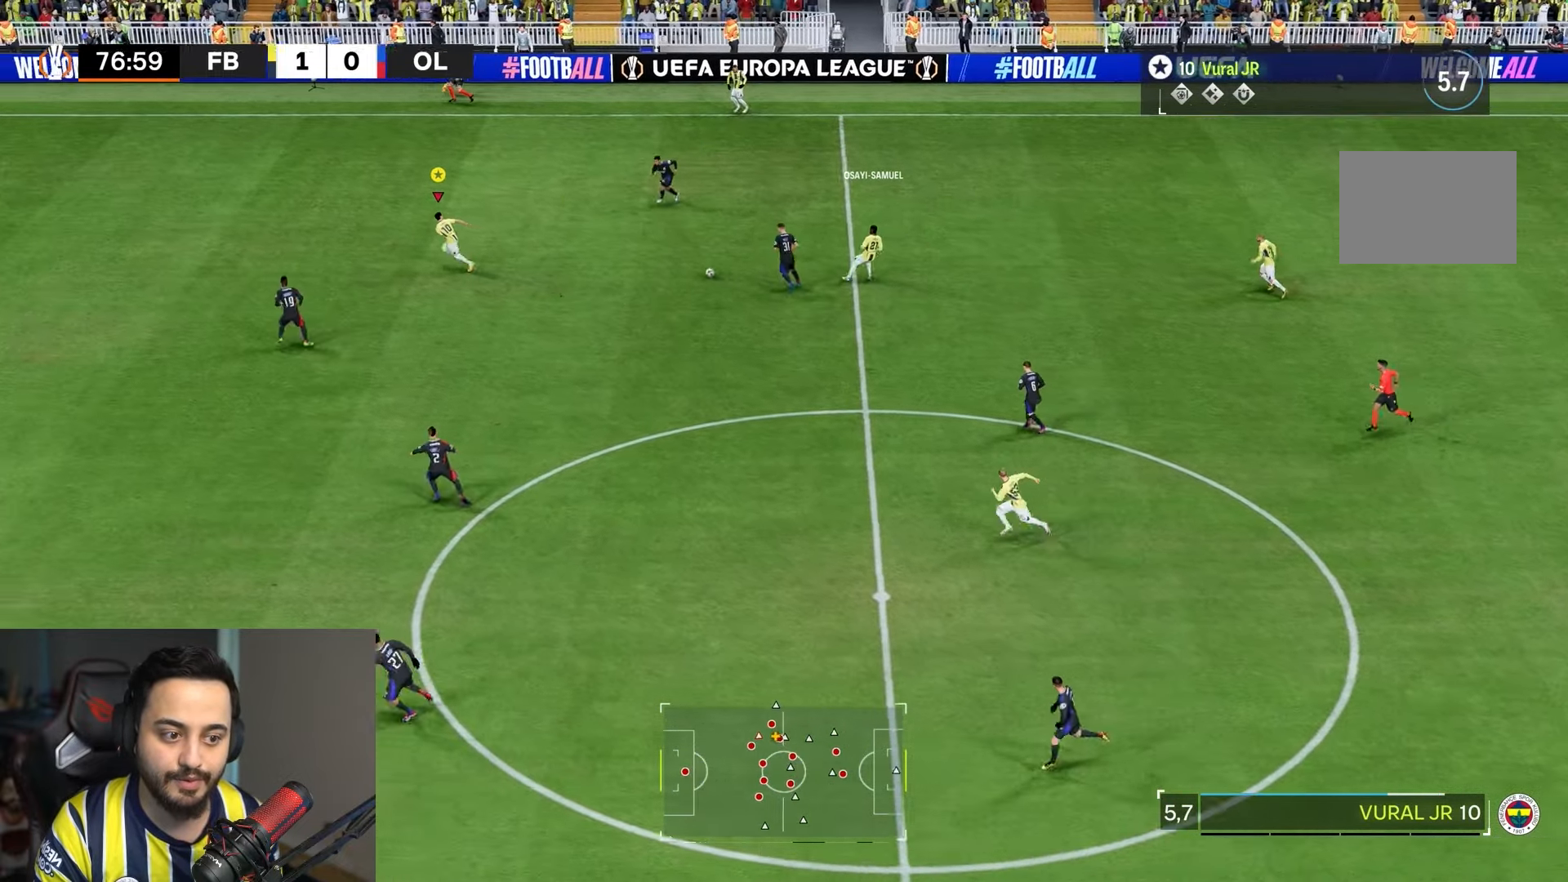
{"dt_ms": 500, "buttons": ["R2"], "left_stick": "left", "right_stick": "center", "events": [[17, "L2", "up"]]}
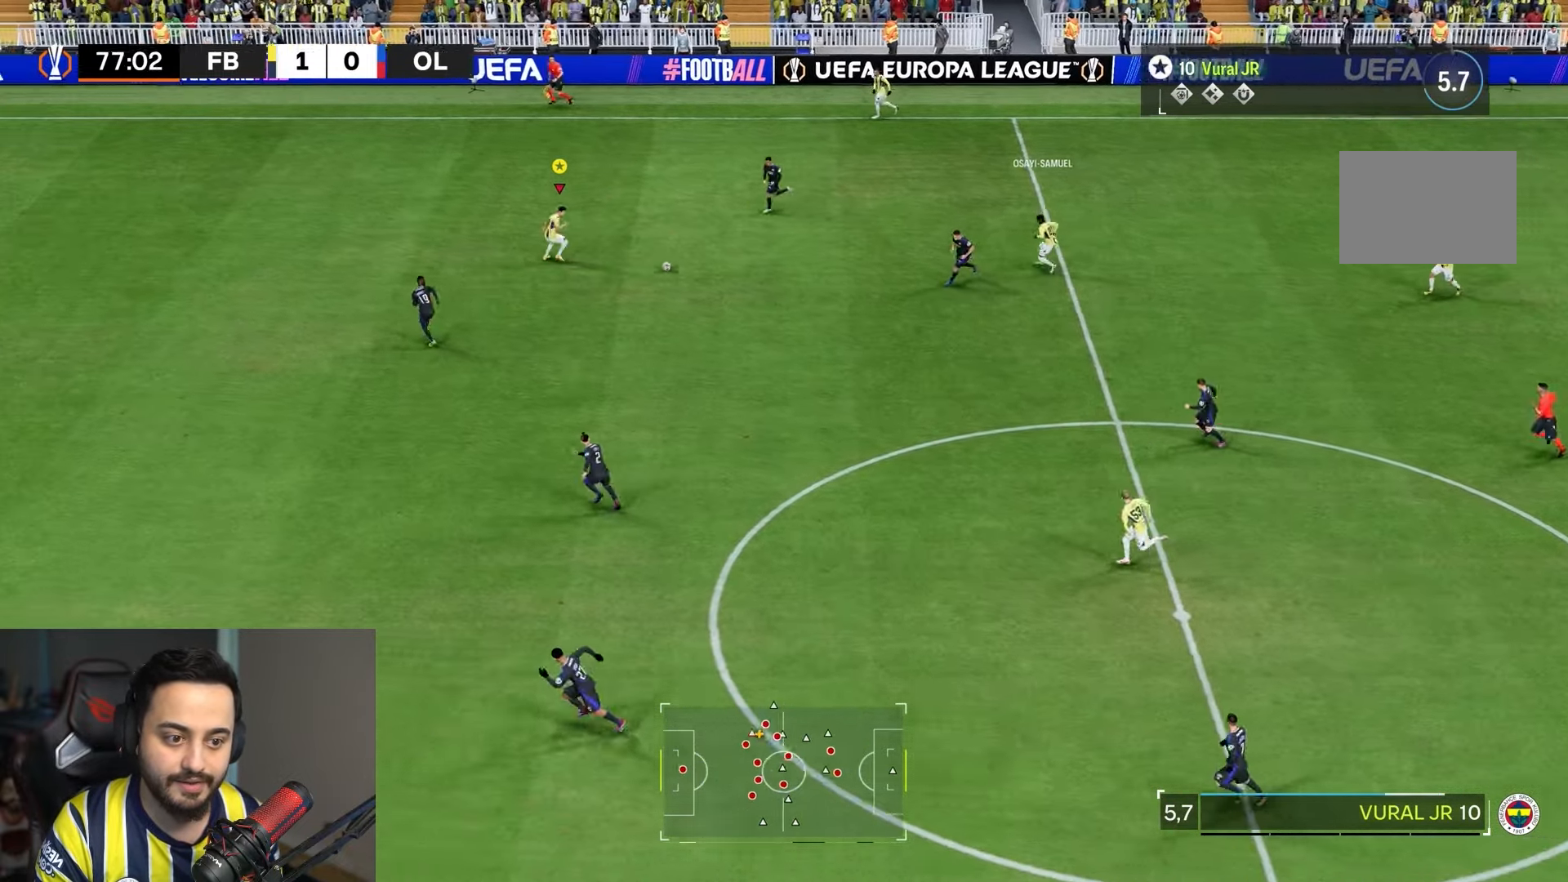
{"dt_ms": 1000, "buttons": ["R2"], "left_stick": "left", "right_stick": "center"}
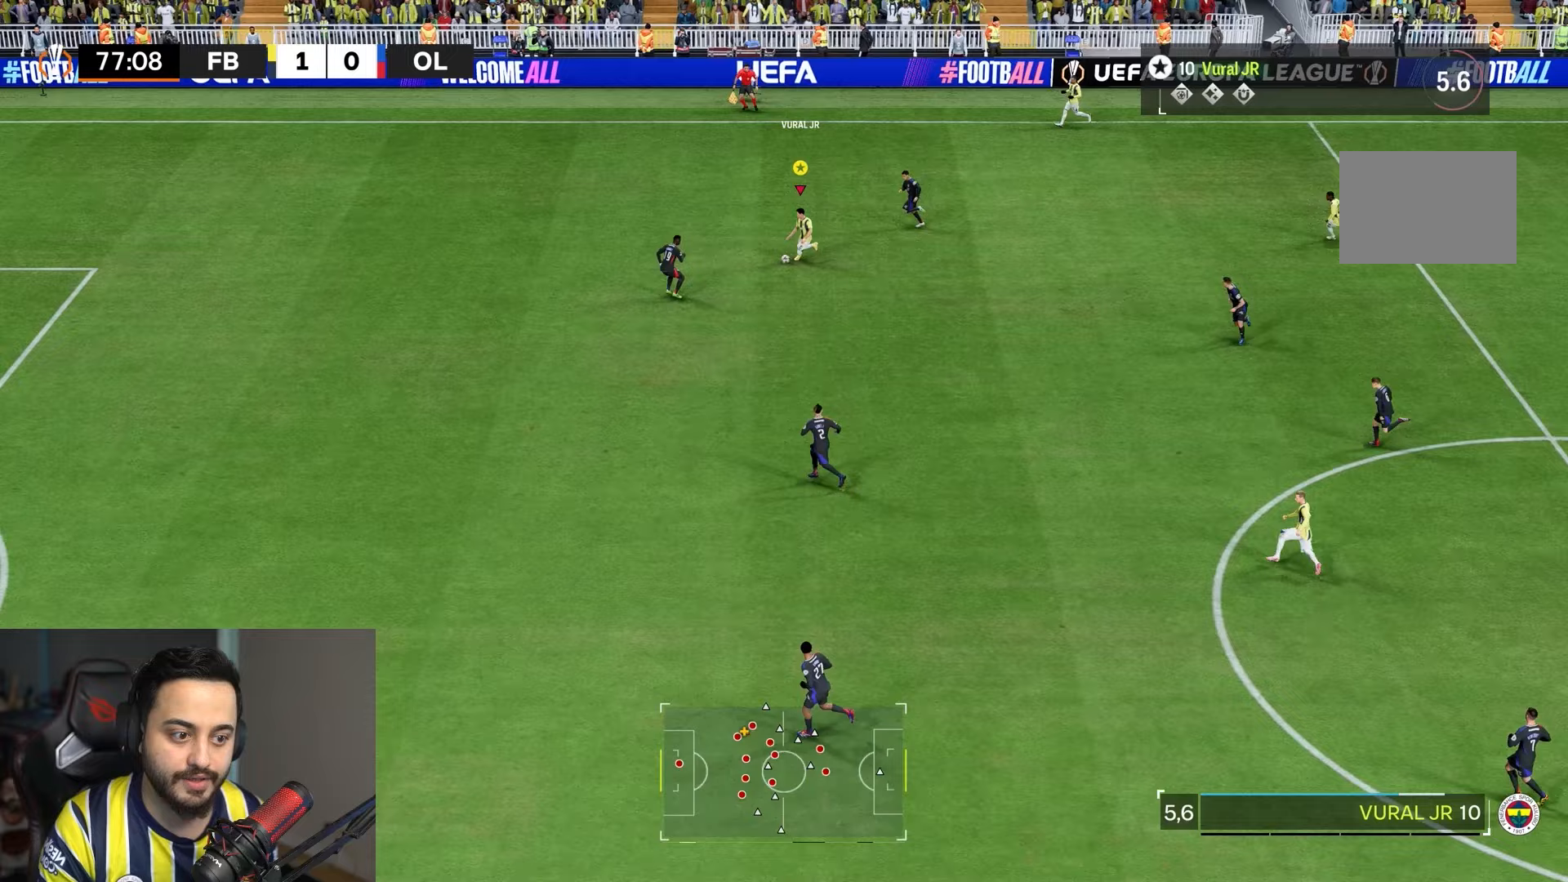
{"dt_ms": 500, "buttons": ["R2"], "left_stick": "up-left", "right_stick": "center", "events": [[383, "left_stick", "up-left"]]}